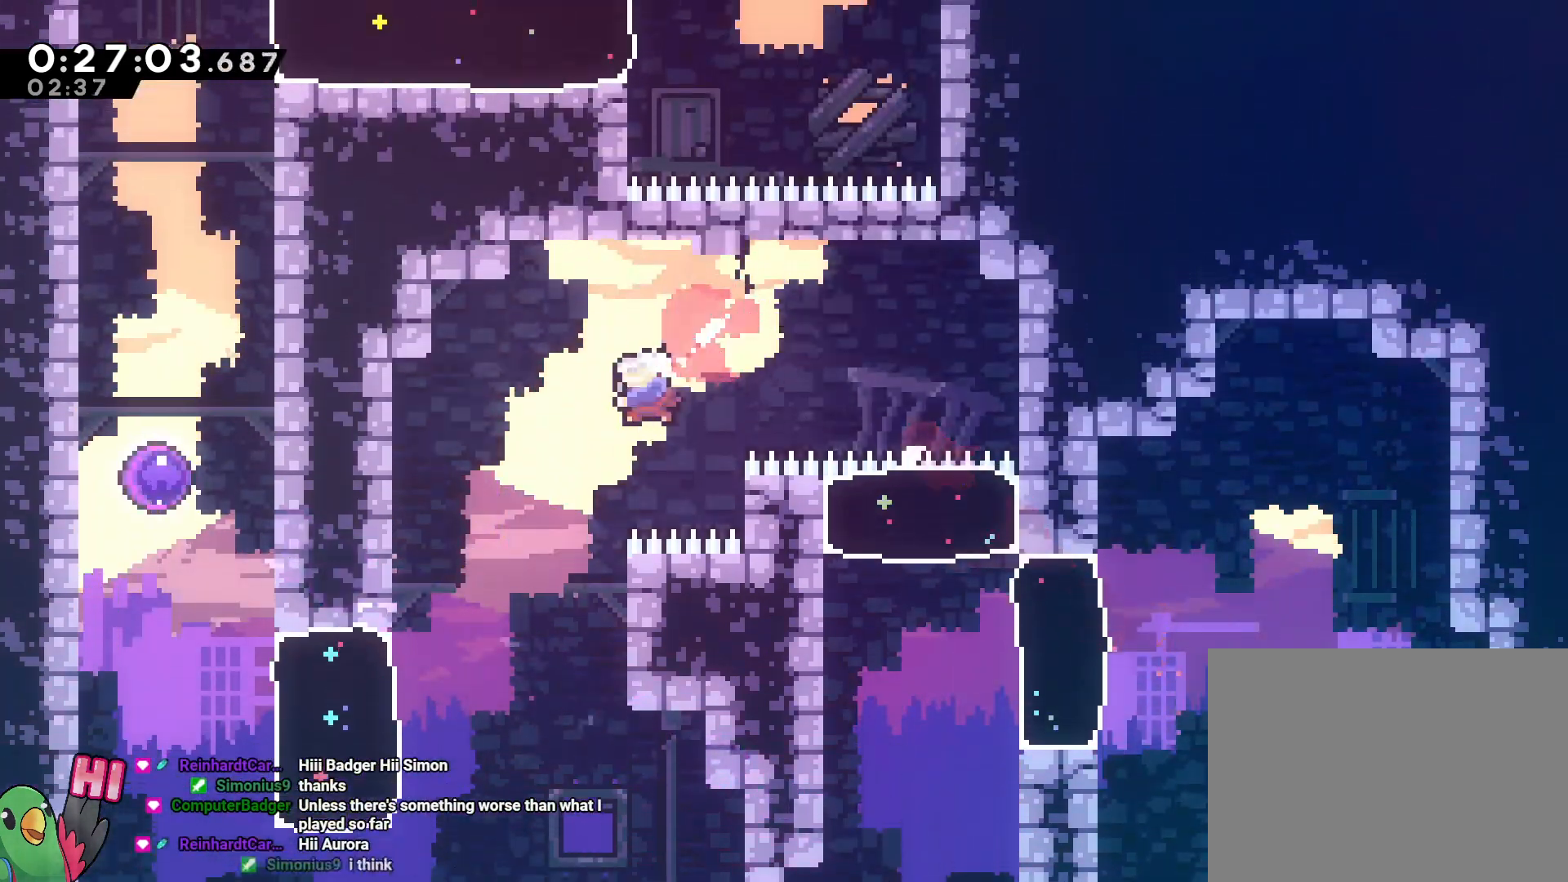
Gameplay with a controller (Nintendo layout); each line is a JSON object with the inputs held at the frame after it (dt_ms = milliseconds from this image to that frame). "events" lists button and stick changes between this image and that frame as [ms after this image, input, new state], when the widget could be followed in between. Not read: A DPAD_LEFT DPAD_UP HOME L3 R2 R3 SELECT START.
{"dt_ms": 500, "buttons": [], "left_stick": "left", "right_stick": "center", "events": [[17, "Y", "up"], [33, "B", "up"], [150, "left_stick", "left"], [367, "Y", "down"], [483, "Y", "up"]]}
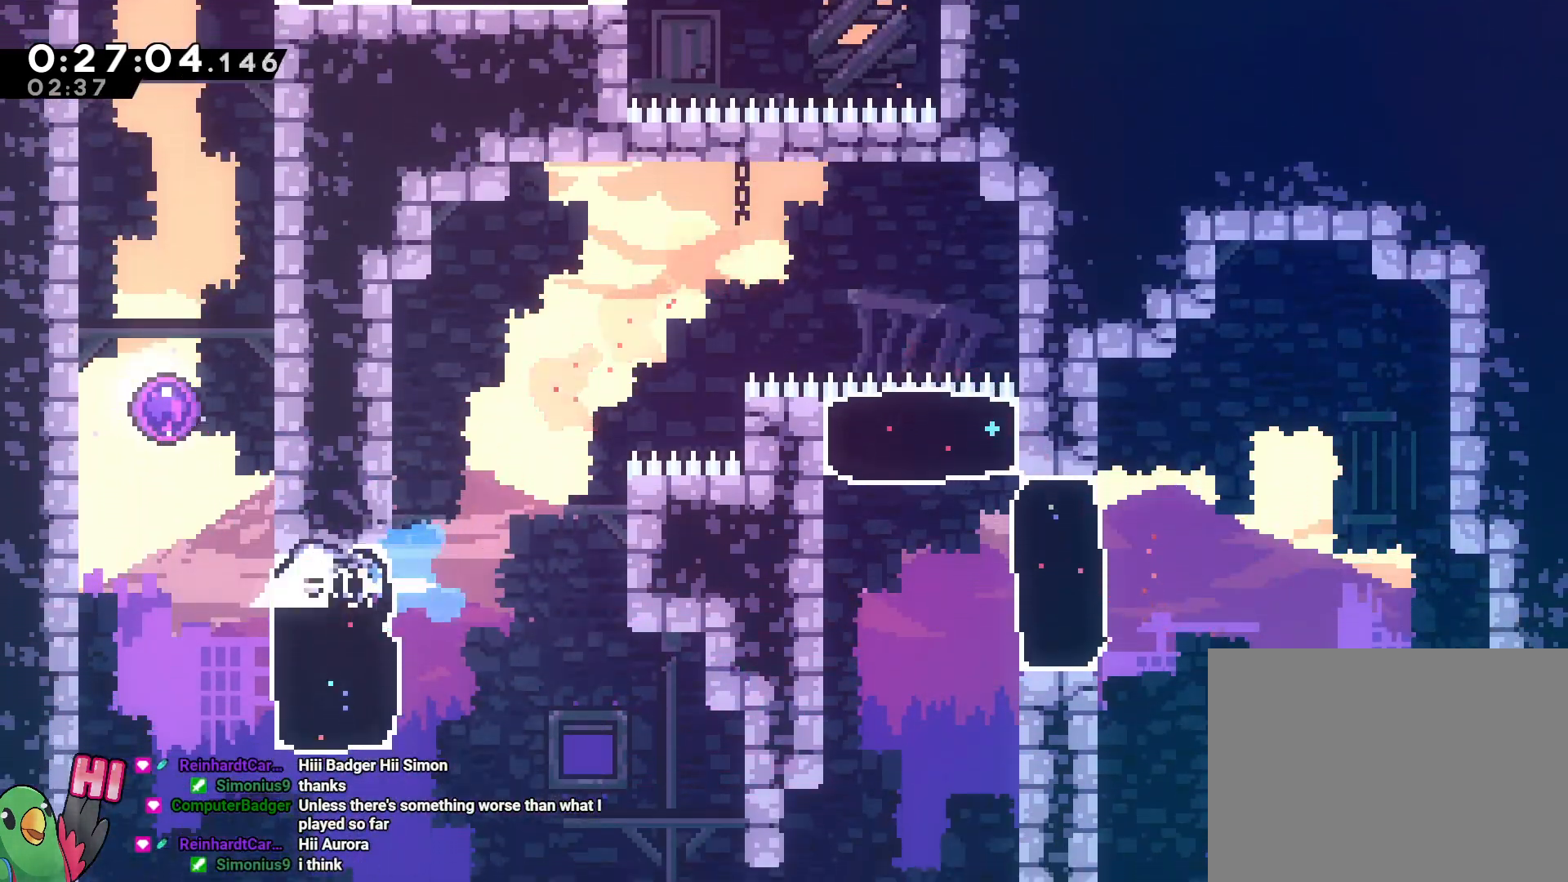
{"dt_ms": 500, "buttons": [], "left_stick": "right", "right_stick": "center", "events": [[50, "left_stick", "up-left"], [150, "left_stick", "up"], [183, "Y", "down"], [300, "Y", "up"], [450, "left_stick", "right"]]}
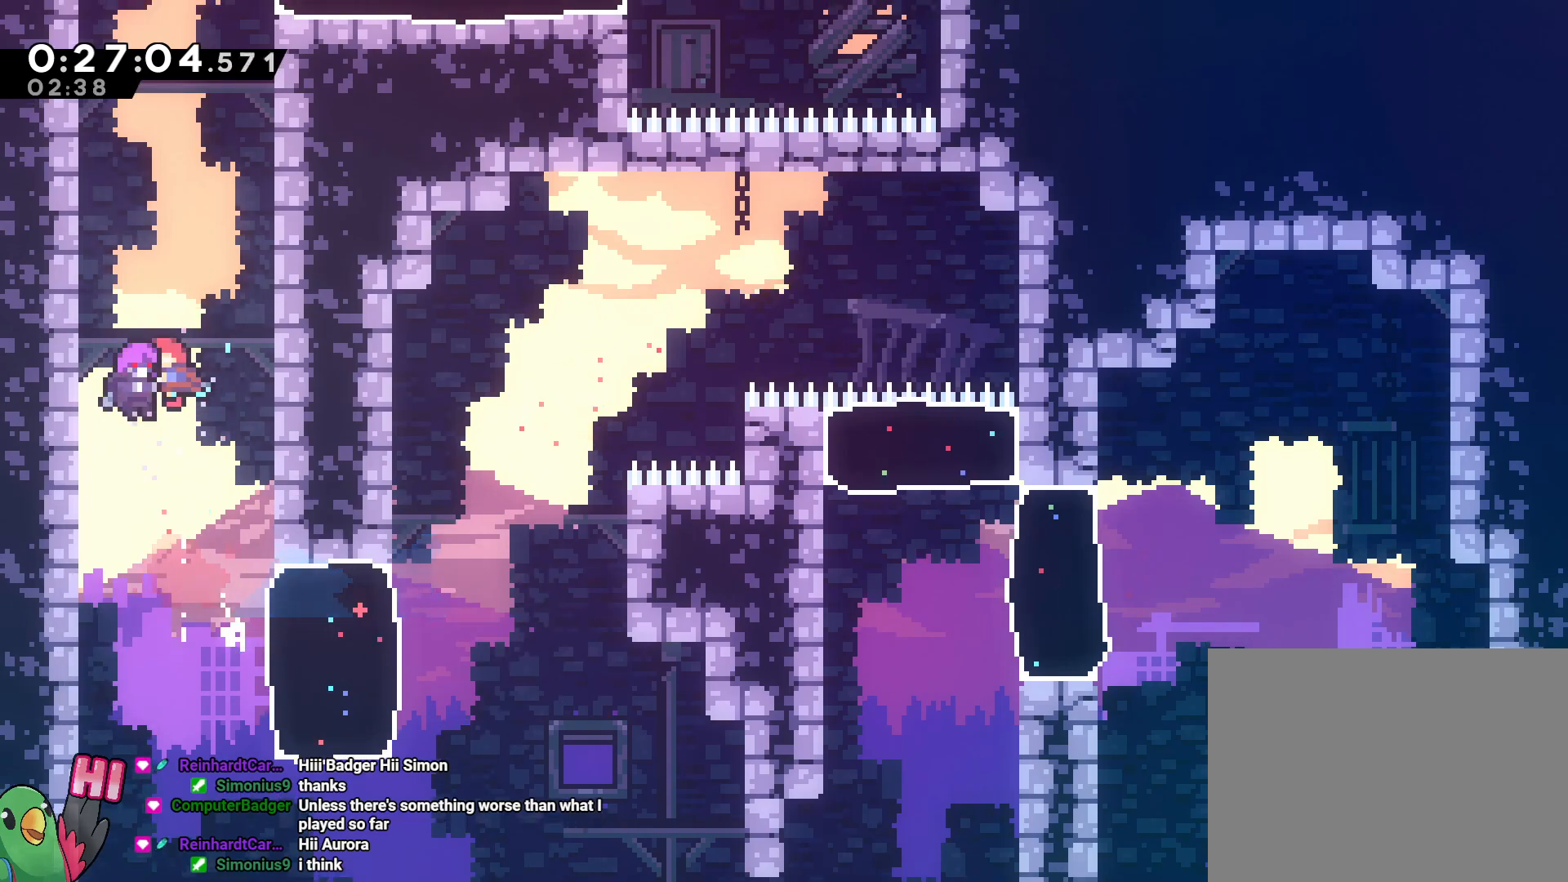
{"dt_ms": 500, "buttons": [], "left_stick": "right", "right_stick": "center", "events": []}
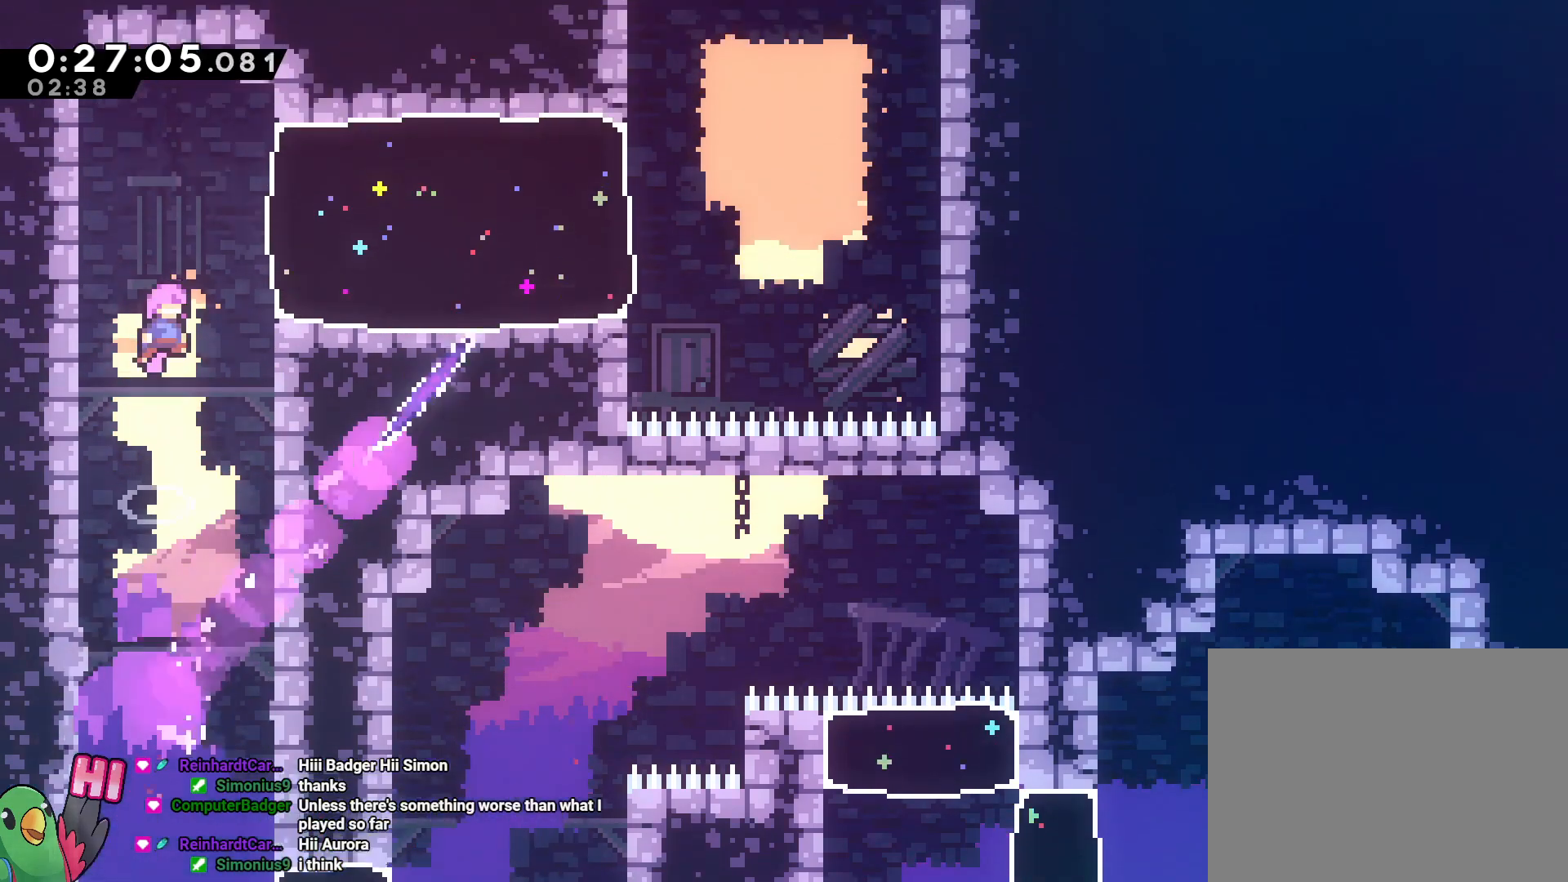
{"dt_ms": 500, "buttons": [], "left_stick": "right", "right_stick": "center", "events": [[150, "Y", "down"], [267, "Y", "up"]]}
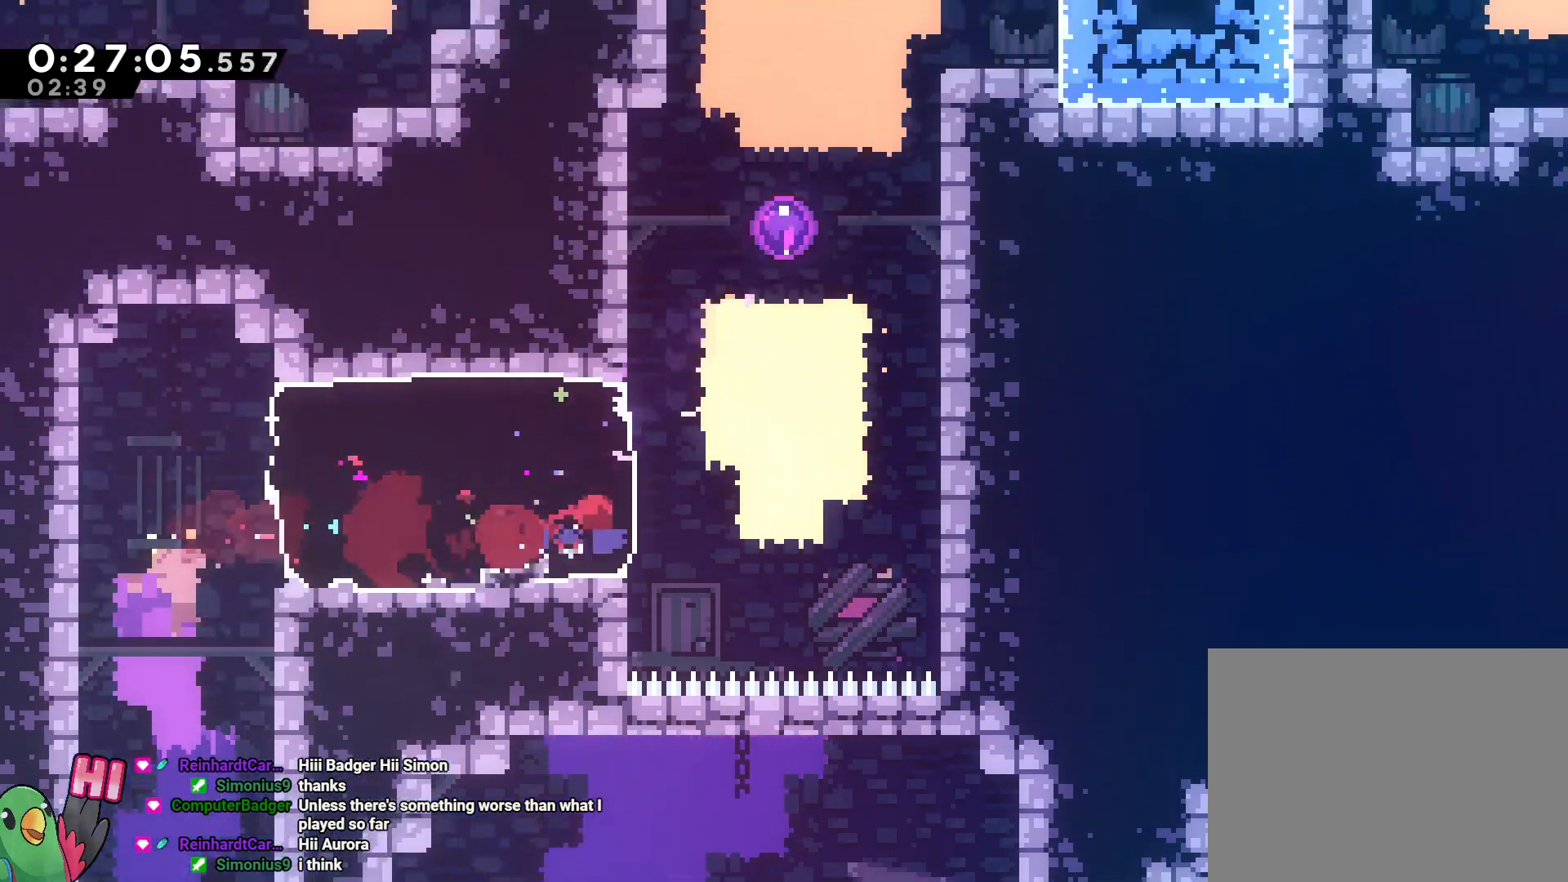
{"dt_ms": 500, "buttons": [], "left_stick": "right", "right_stick": "center", "events": [[133, "B", "down"], [150, "left_stick", "up"], [217, "Y", "down"], [267, "R1", "down"], [350, "Y", "up"], [383, "B", "up"], [383, "left_stick", "right"], [417, "R1", "up"]]}
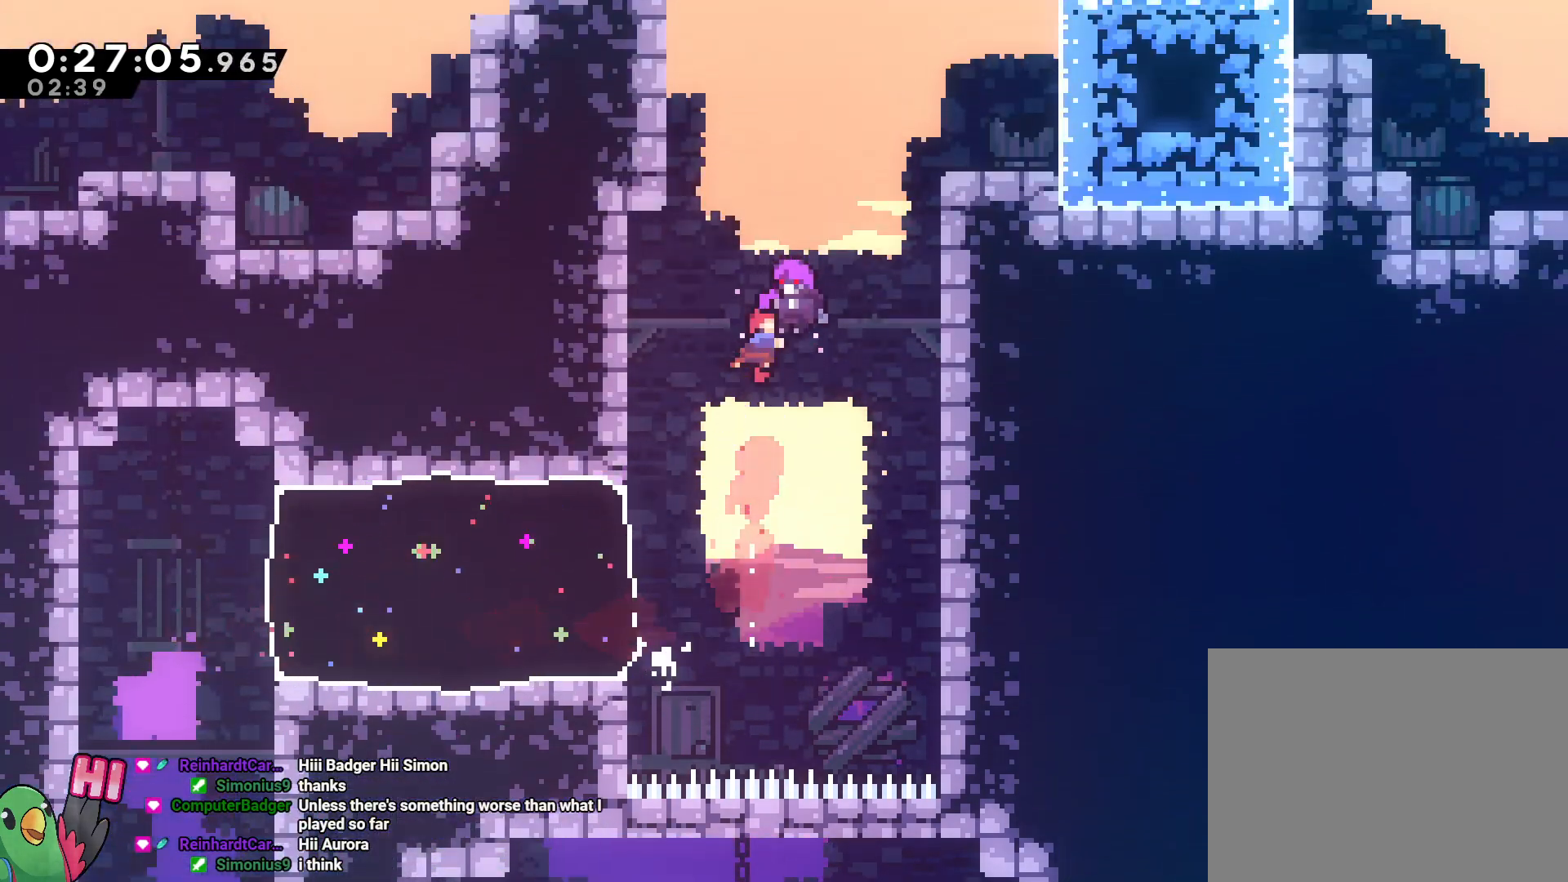
{"dt_ms": 500, "buttons": [], "left_stick": "center", "right_stick": "center", "events": [[300, "left_stick", "center"]]}
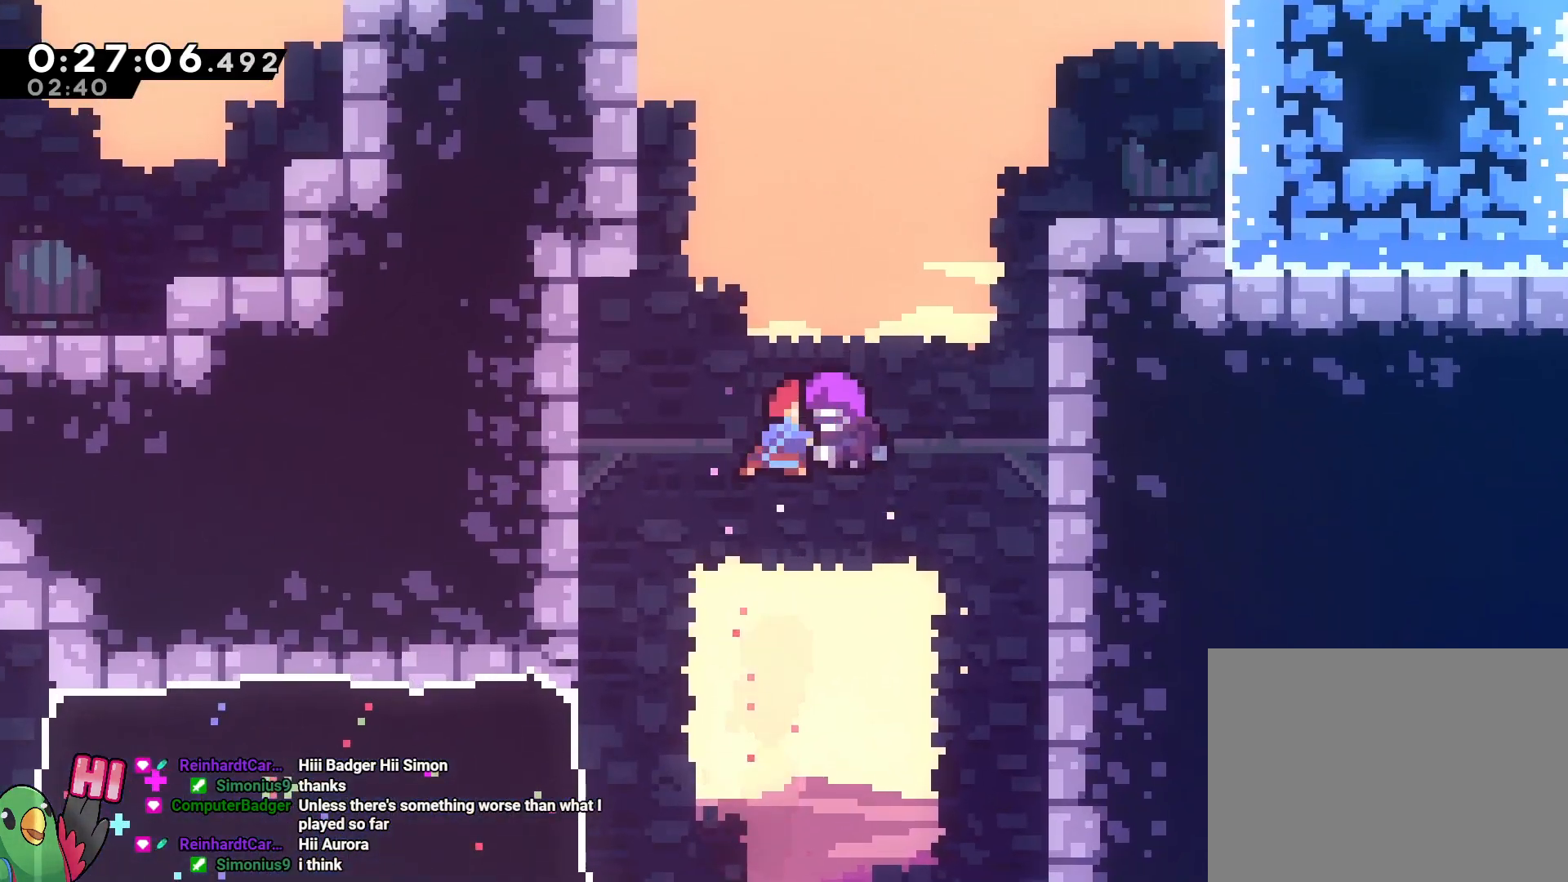
{"dt_ms": 500, "buttons": [], "left_stick": "center", "right_stick": "center", "events": []}
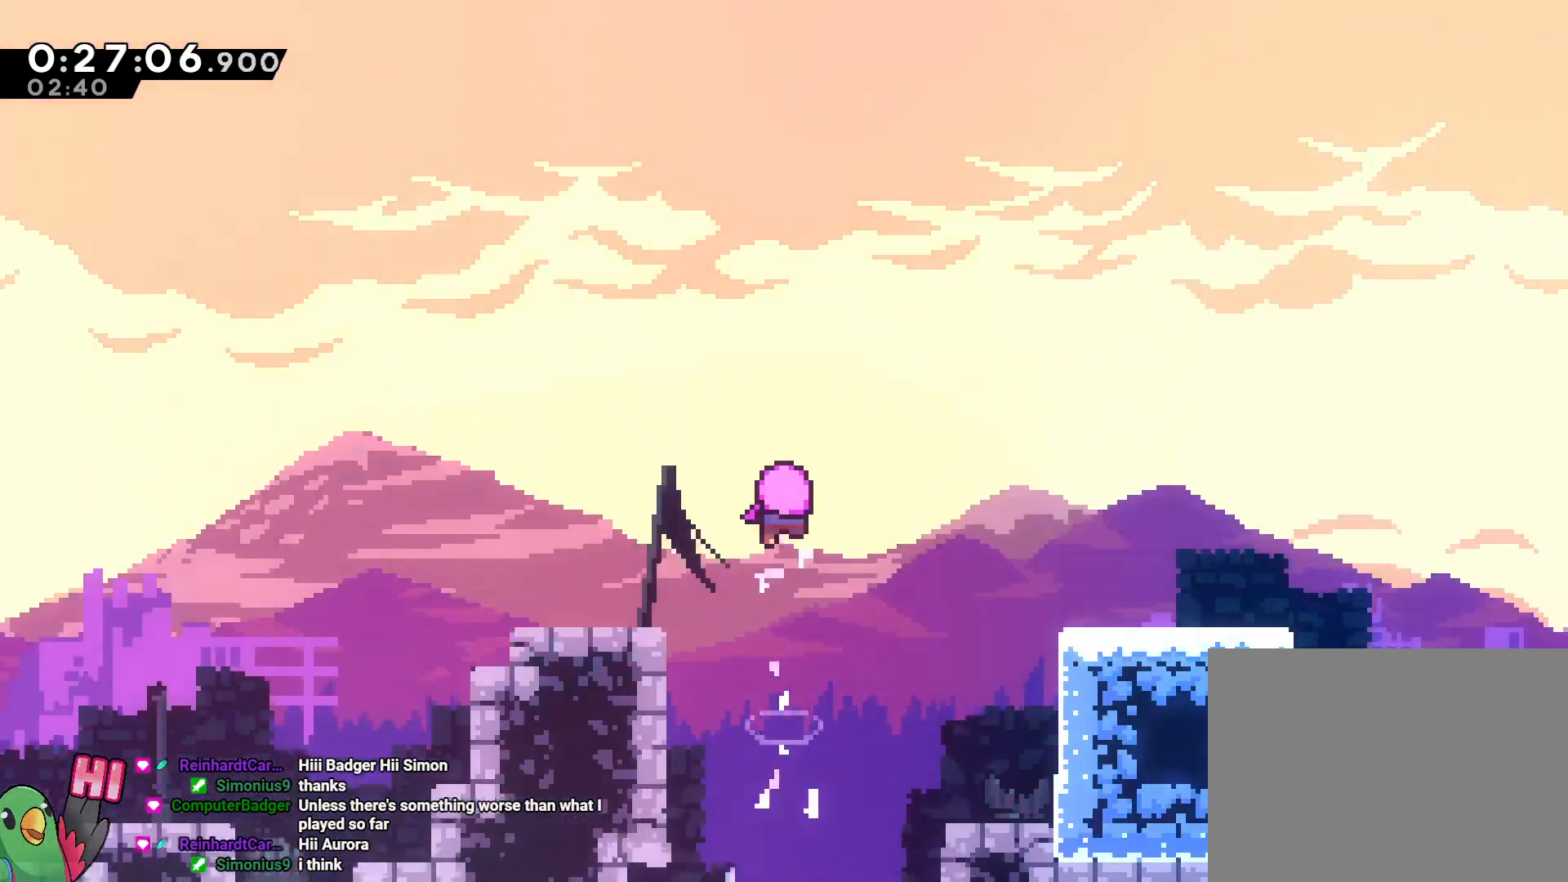
{"dt_ms": 500, "buttons": [], "left_stick": "center", "right_stick": "center", "events": []}
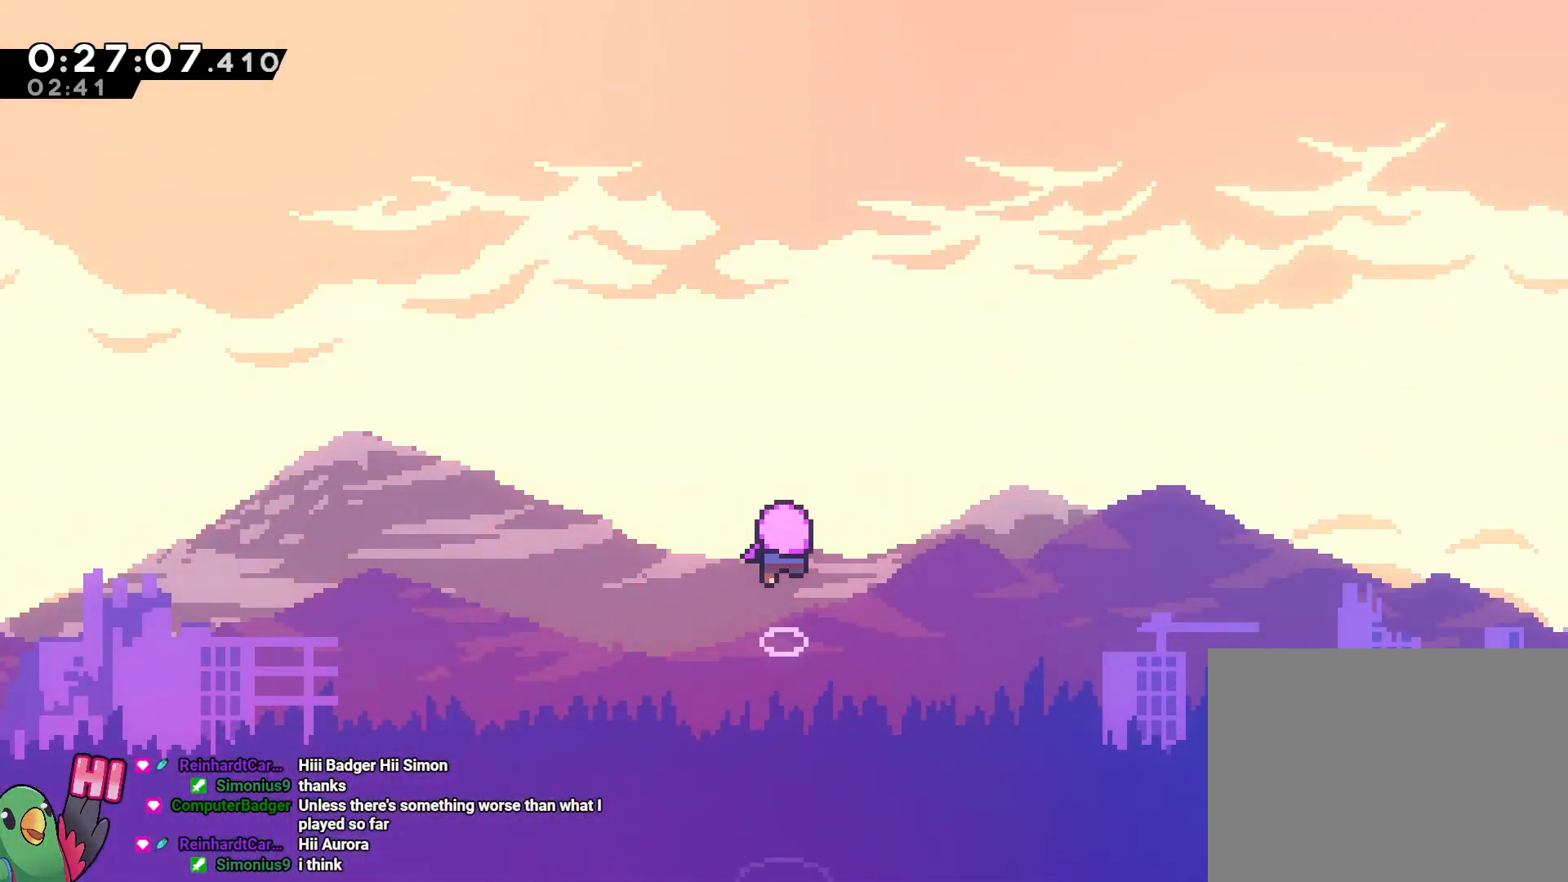
{"dt_ms": 500, "buttons": [], "left_stick": "center", "right_stick": "center", "events": []}
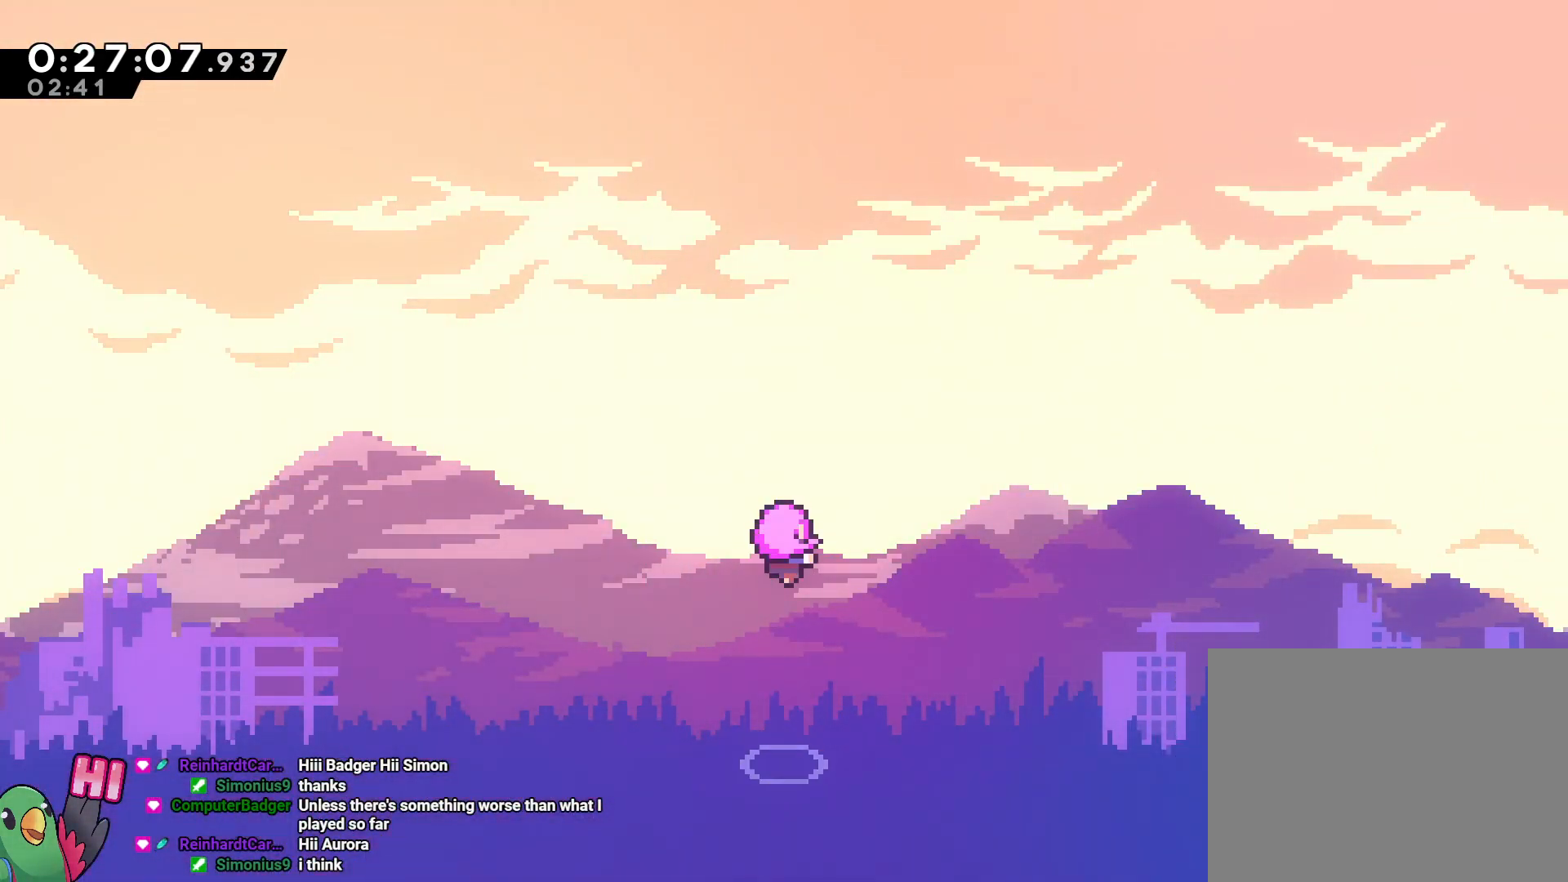
{"dt_ms": 1000, "buttons": [], "left_stick": "center", "right_stick": "center", "events": []}
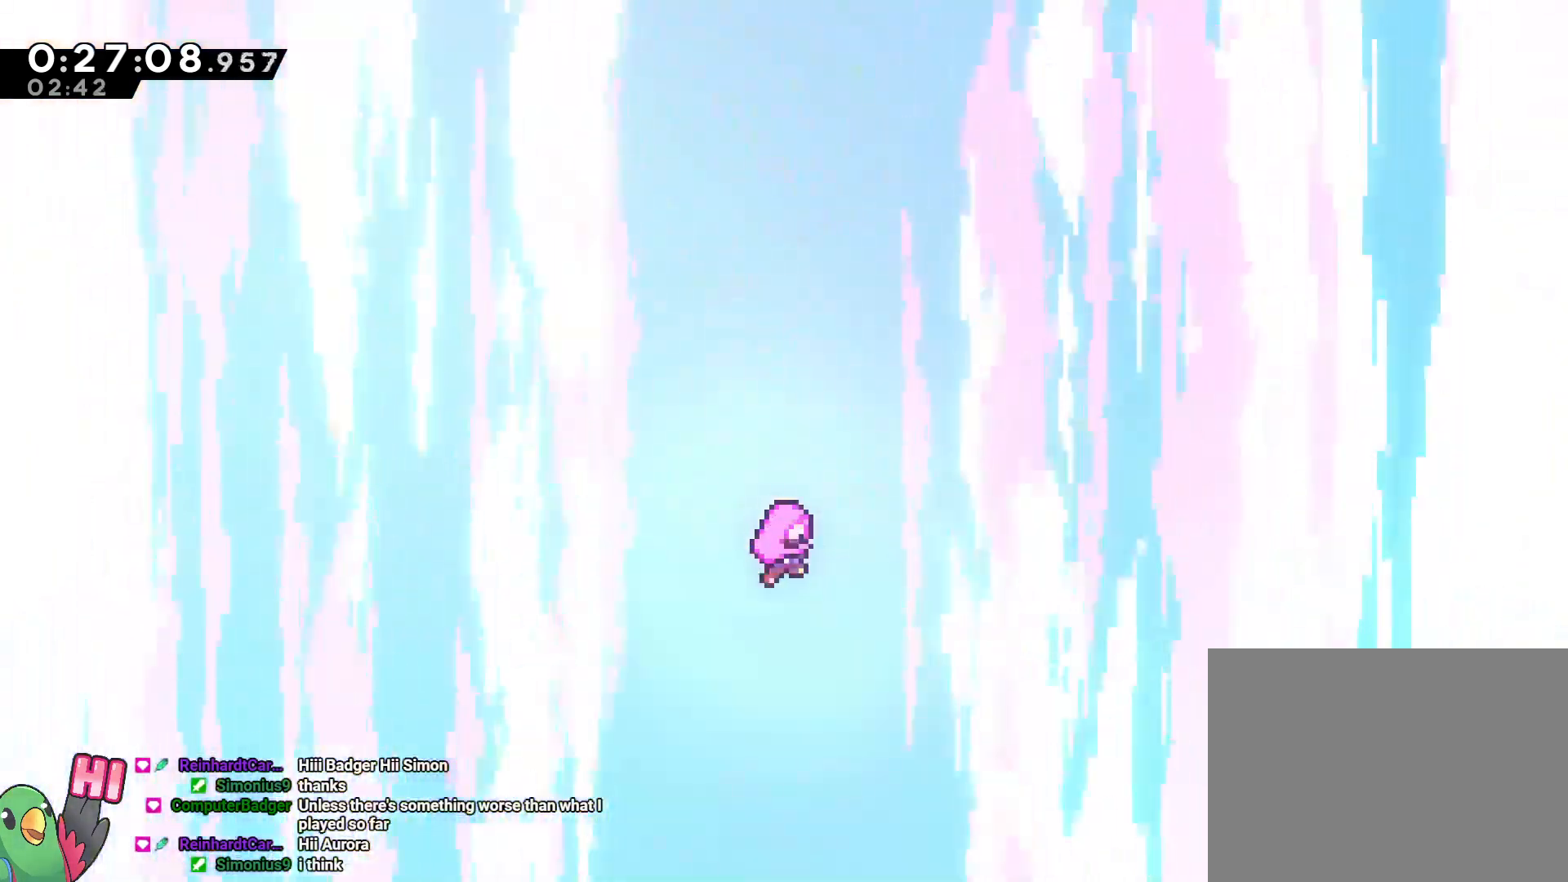
{"dt_ms": 500, "buttons": [], "left_stick": "center", "right_stick": "center", "events": [[383, "B", "down"], [483, "B", "up"]]}
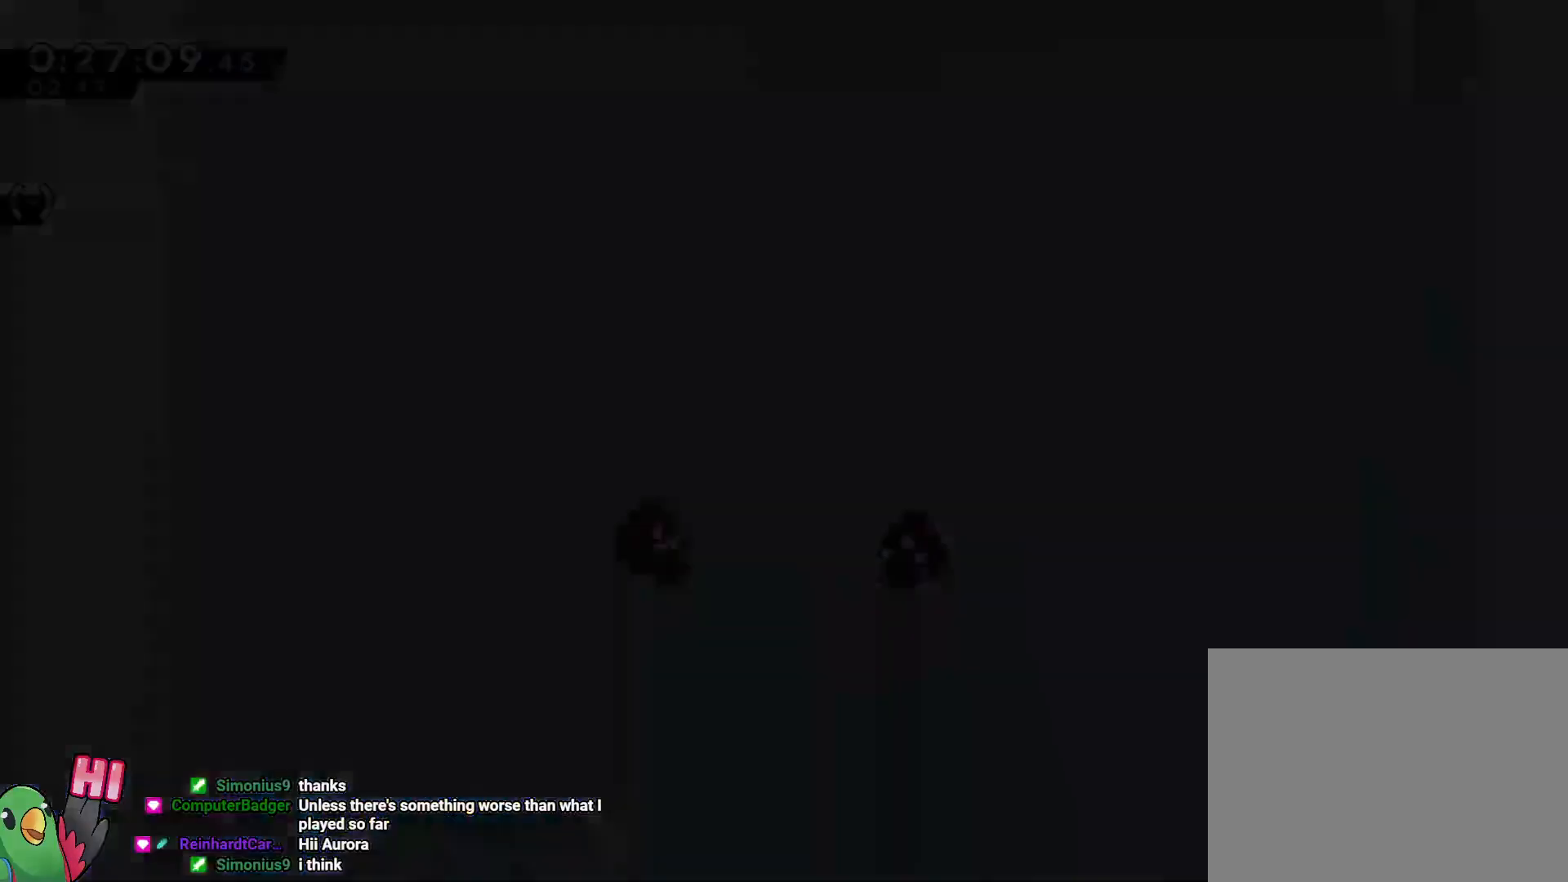
{"dt_ms": 500, "buttons": [], "left_stick": "center", "right_stick": "center", "events": []}
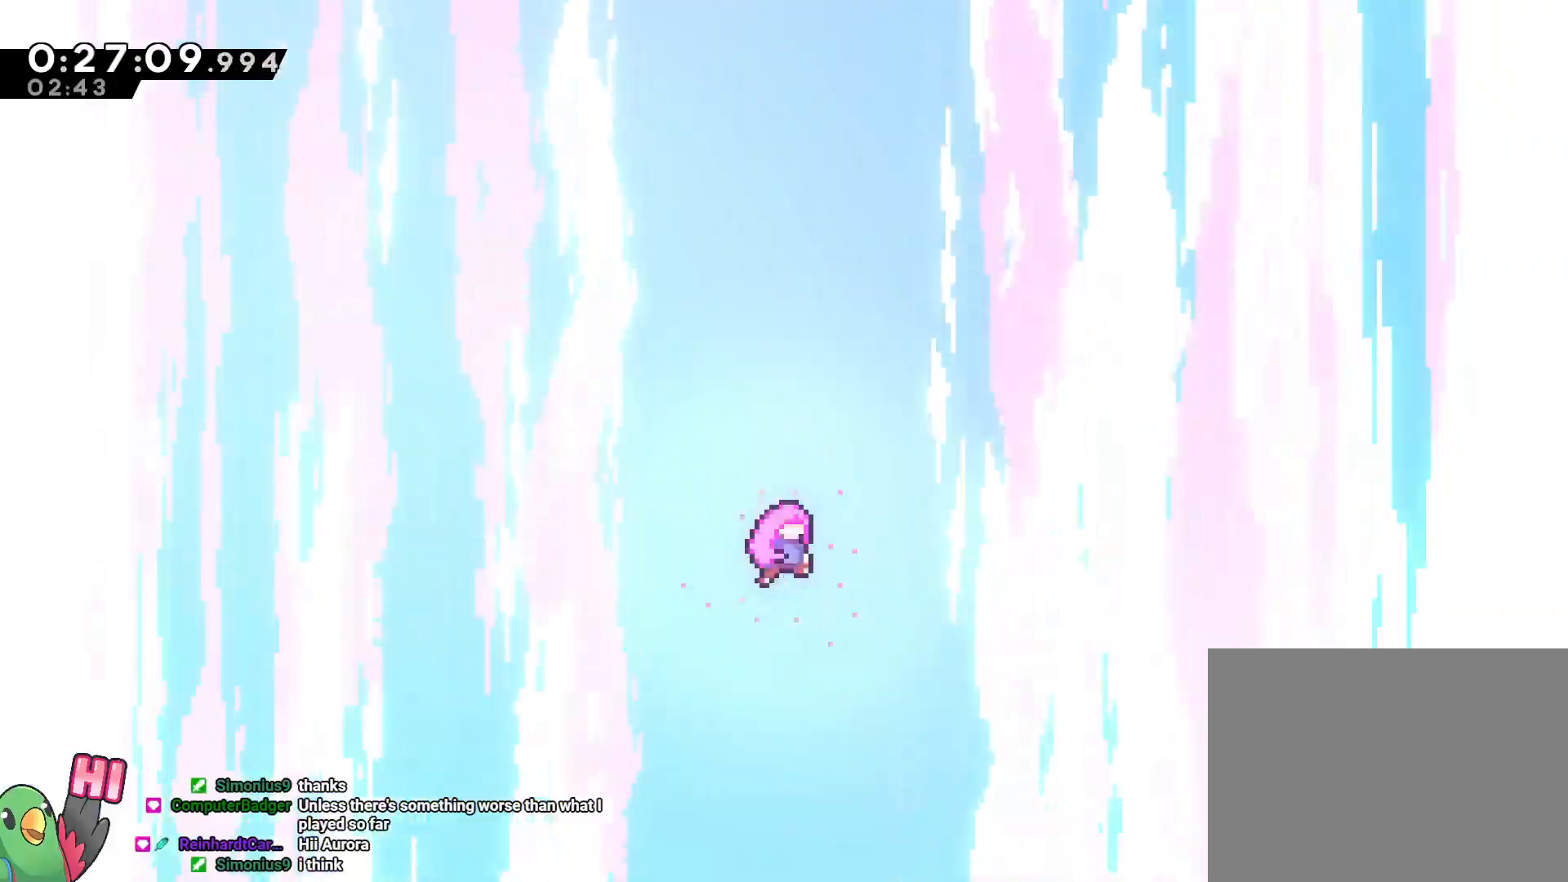
{"dt_ms": 500, "buttons": [], "left_stick": "center", "right_stick": "center", "events": []}
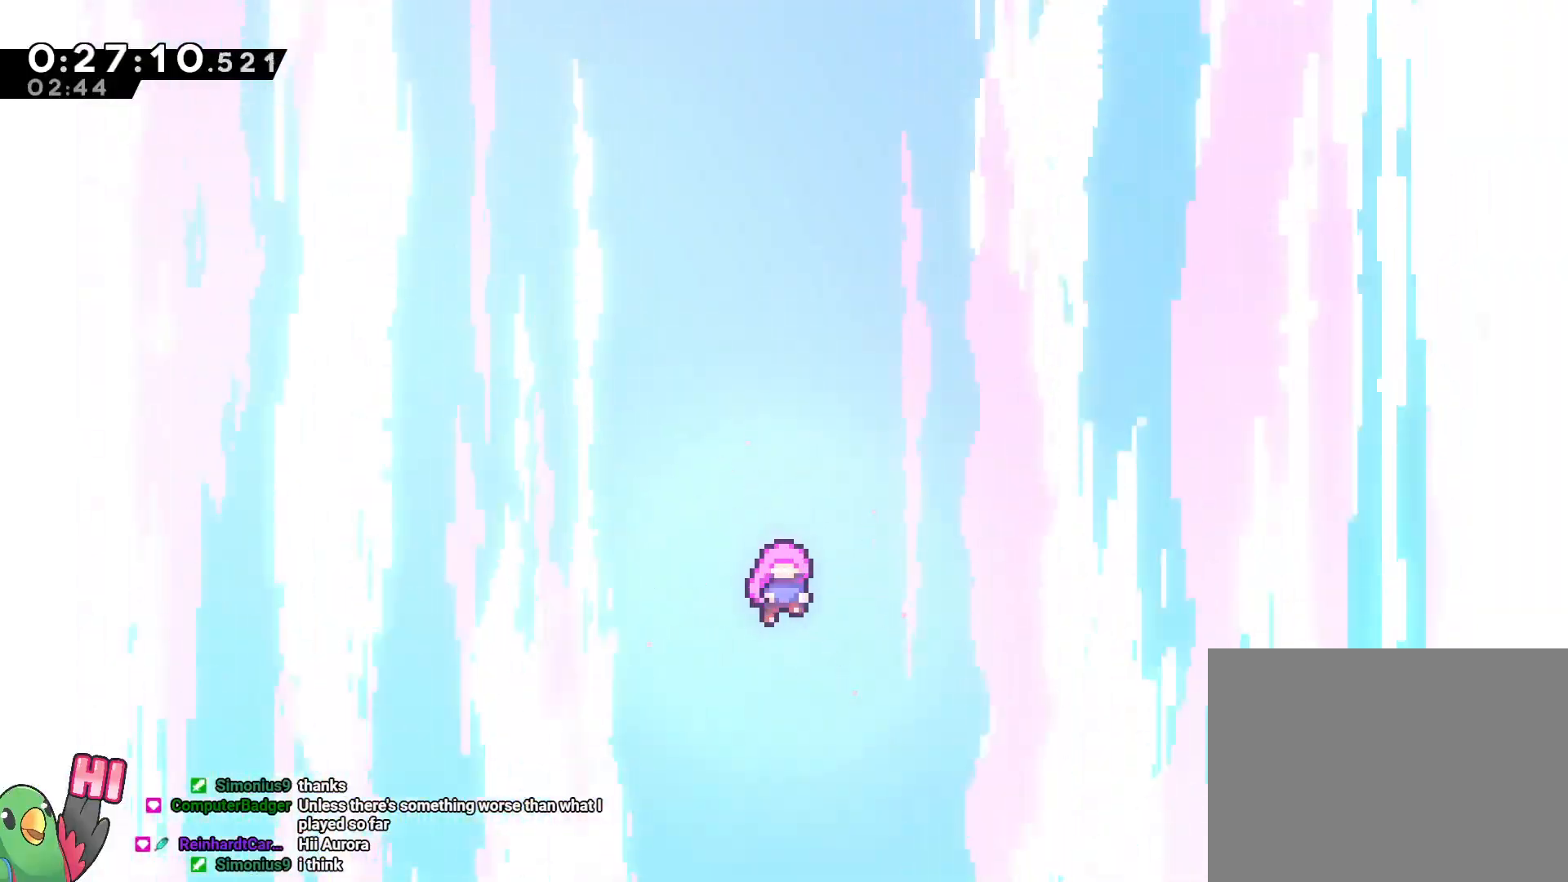
{"dt_ms": 500, "buttons": ["B"], "left_stick": "center", "right_stick": "center", "events": [[500, "B", "down"]]}
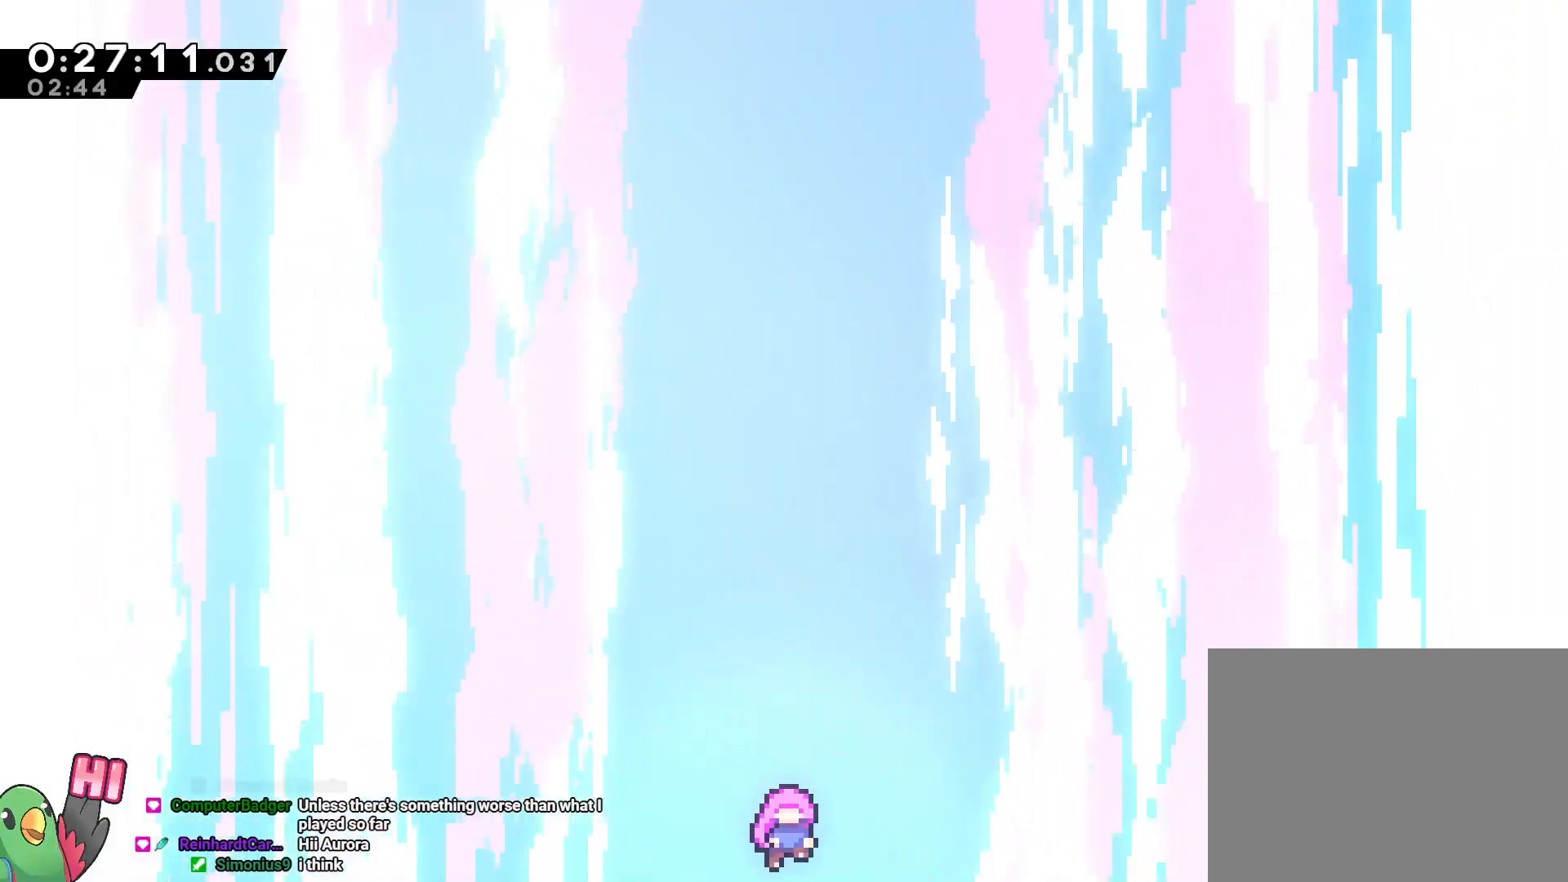
{"dt_ms": 500, "buttons": ["B"], "left_stick": "center", "right_stick": "center", "events": [[117, "B", "up"], [183, "B", "down"], [267, "B", "up"], [400, "B", "down"]]}
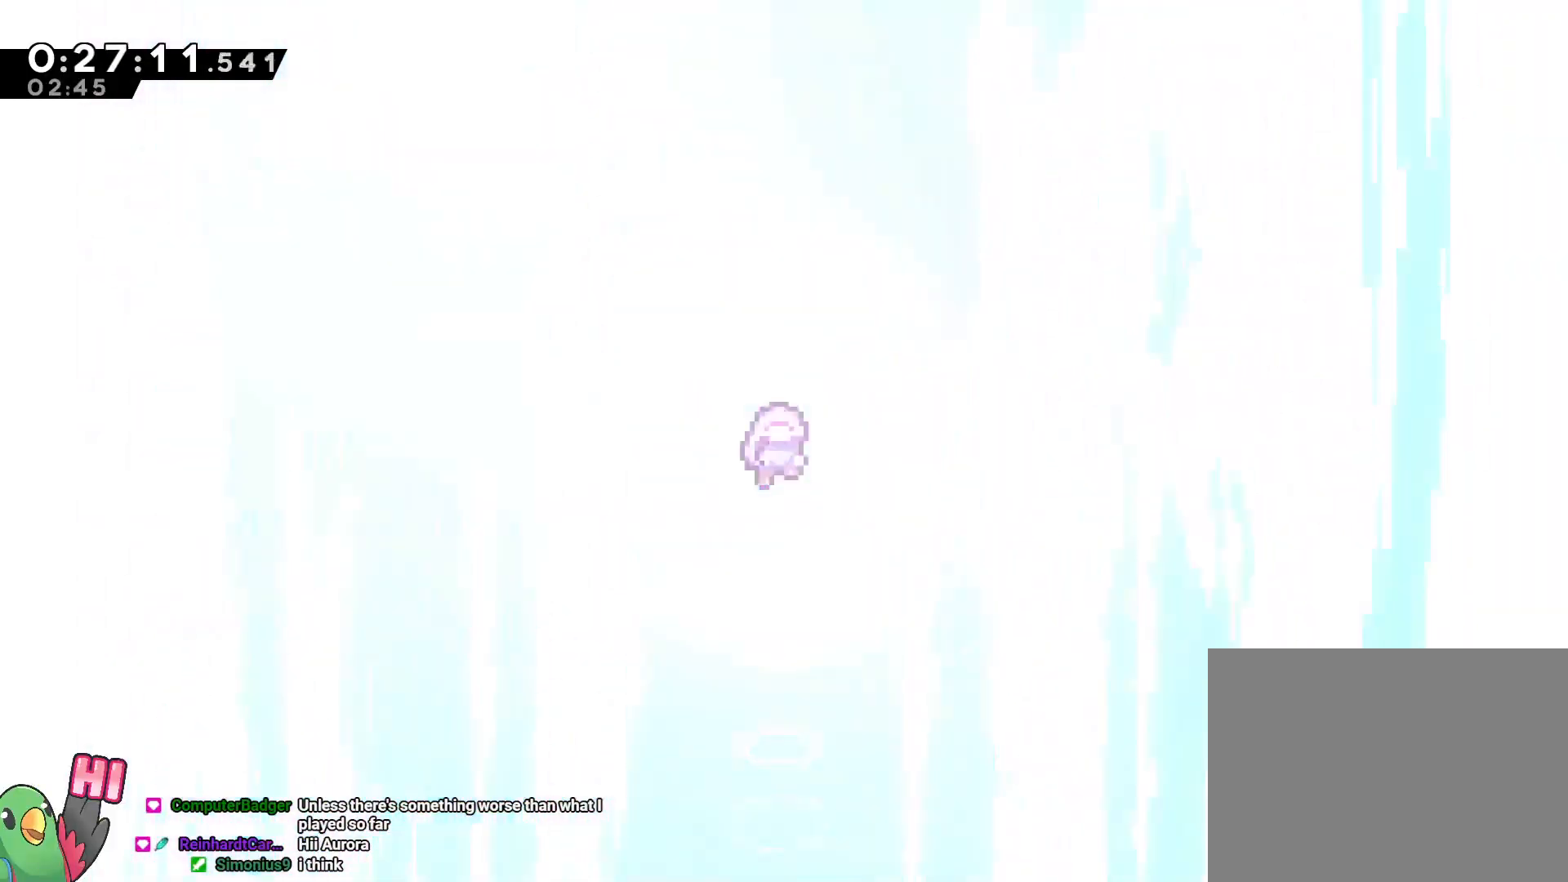
{"dt_ms": 500, "buttons": ["B"], "left_stick": "center", "right_stick": "center", "events": [[50, "B", "up"], [150, "B", "down"], [250, "B", "up"], [350, "B", "down"], [417, "B", "up"], [483, "B", "down"]]}
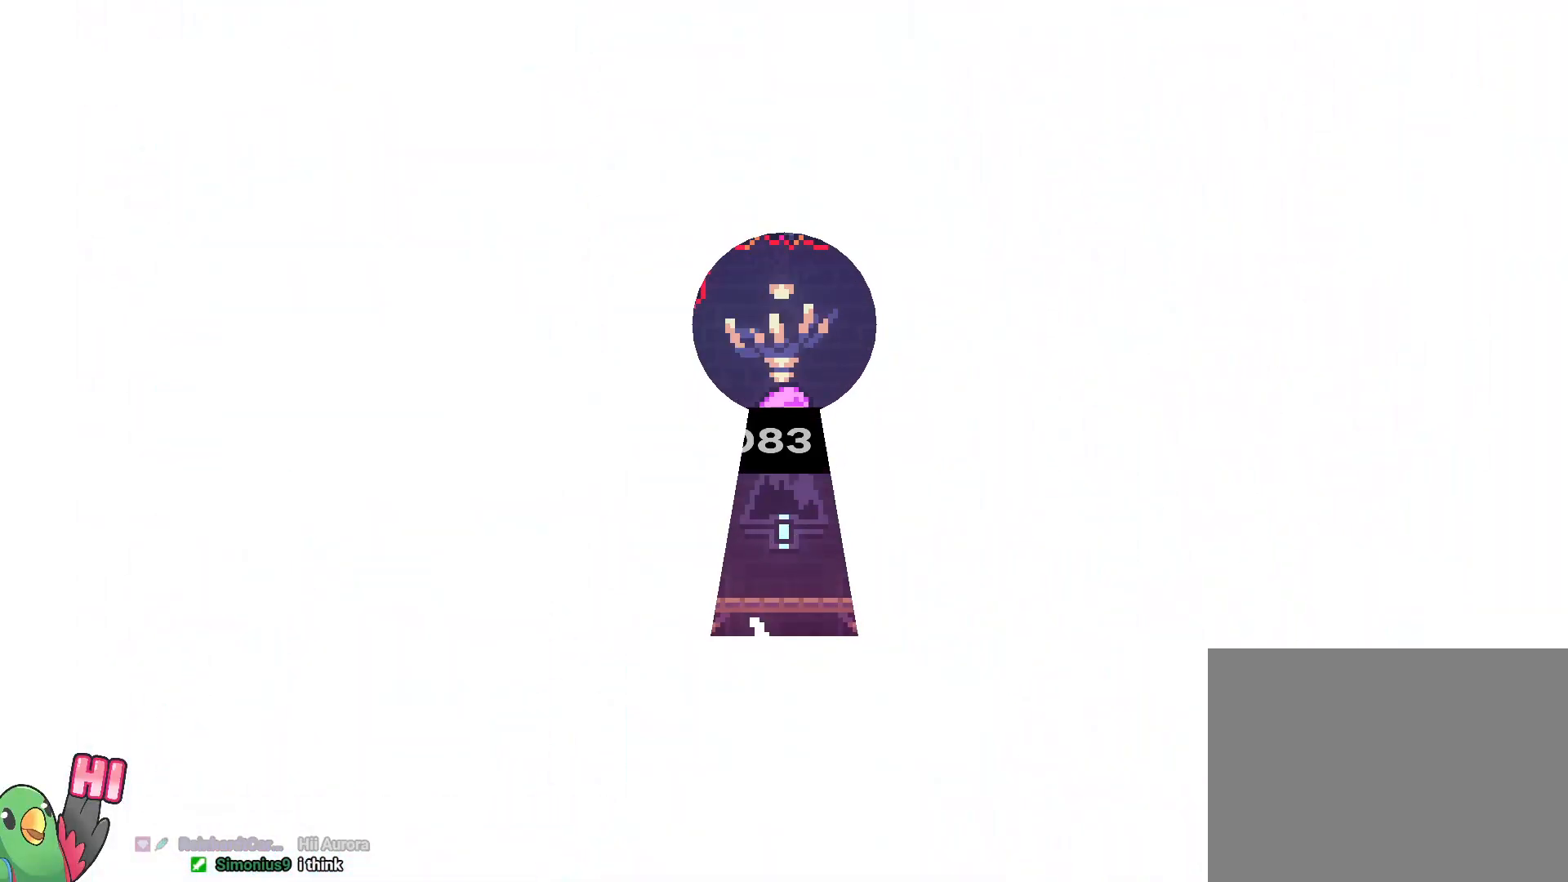
{"dt_ms": 1000, "buttons": [], "left_stick": "up-left", "right_stick": "center", "events": [[100, "left_stick", "up-left"], [150, "B", "up"]]}
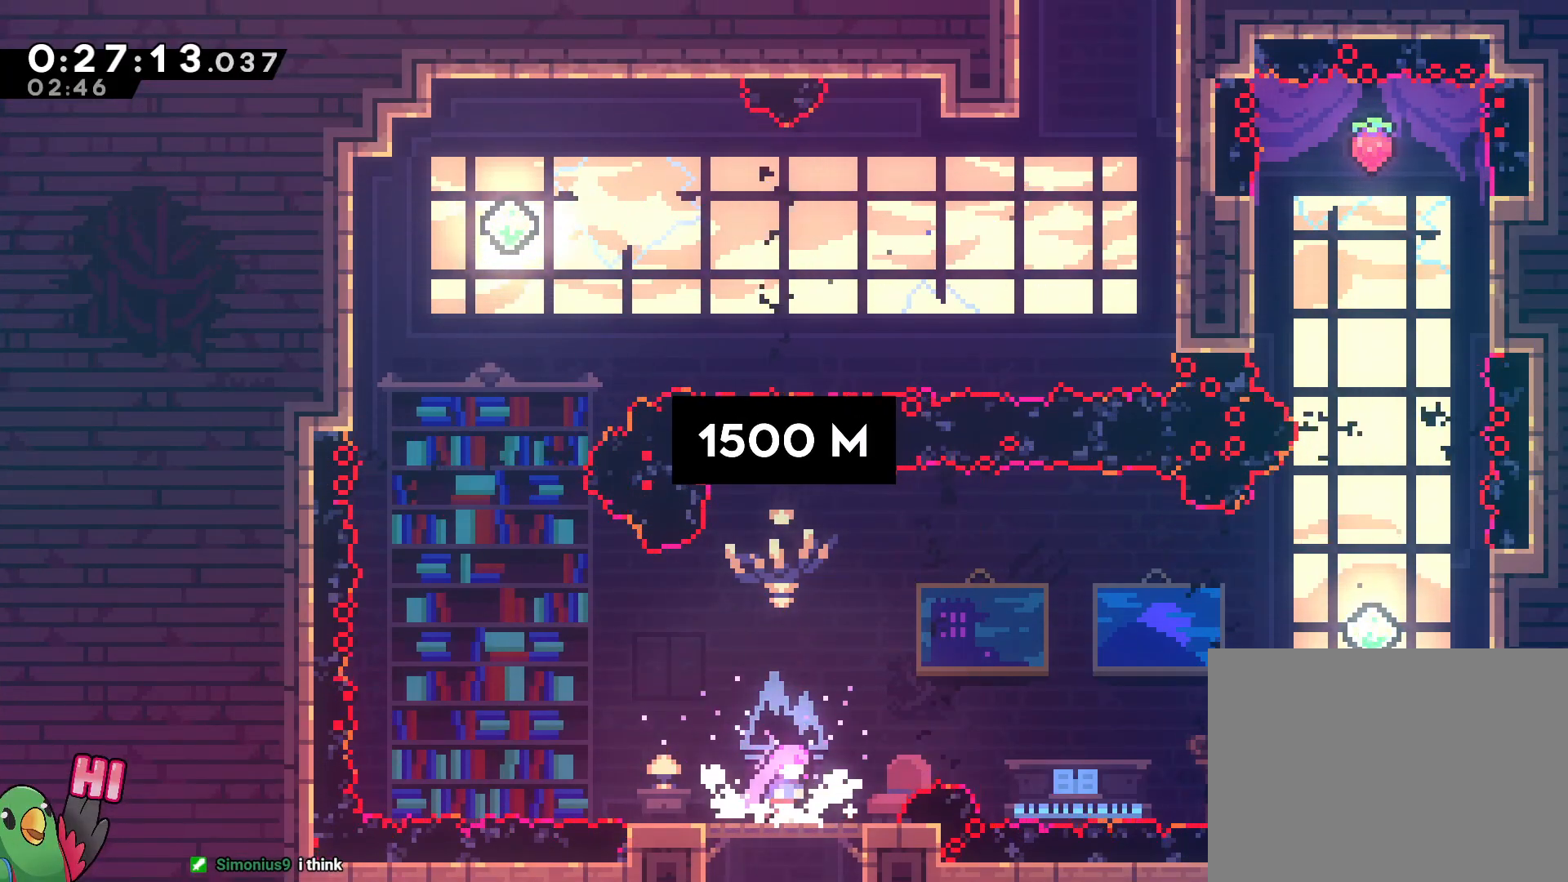
{"dt_ms": 500, "buttons": ["B"], "left_stick": "up", "right_stick": "center", "events": [[83, "B", "down"], [317, "Y", "down"], [450, "Y", "up"], [450, "left_stick", "up"]]}
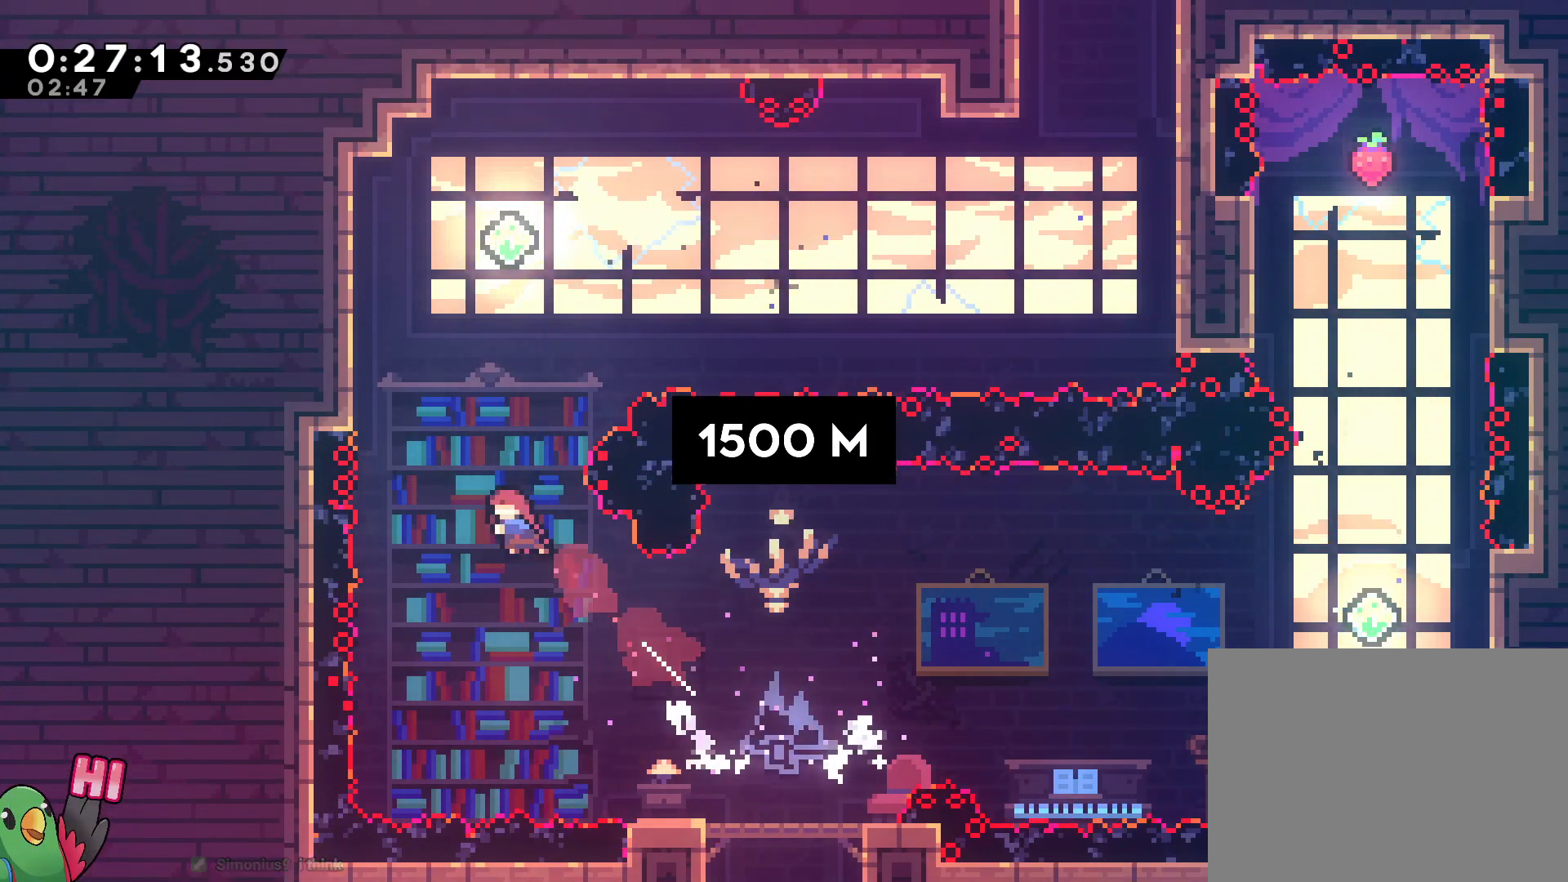
{"dt_ms": 500, "buttons": ["B"], "left_stick": "right", "right_stick": "center", "events": [[100, "Y", "down"], [233, "Y", "up"], [300, "left_stick", "right"]]}
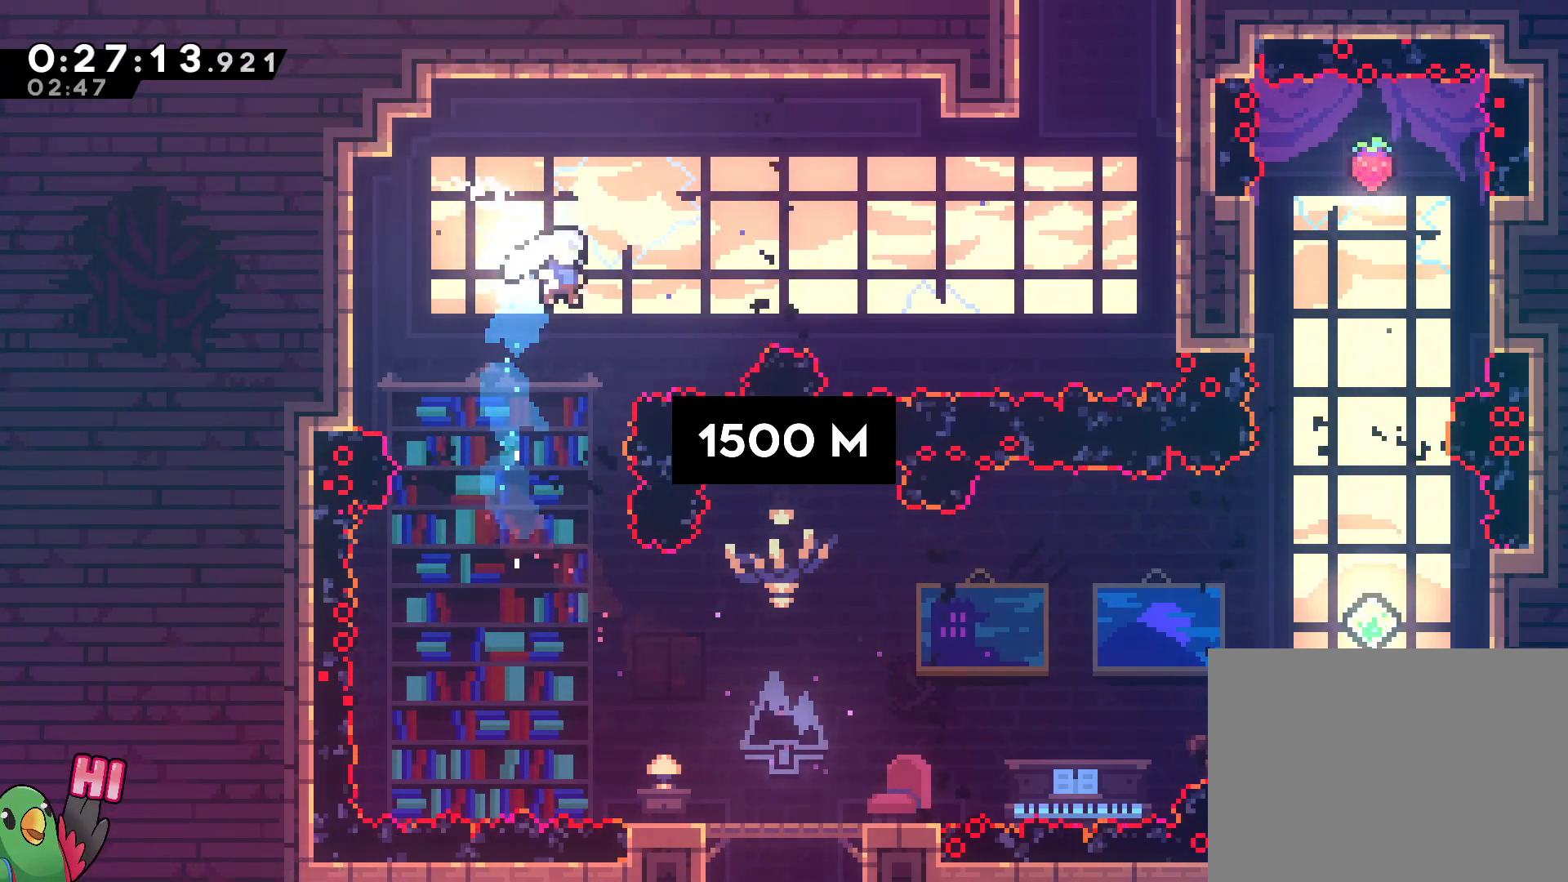
{"dt_ms": 500, "buttons": ["B", "Y"], "left_stick": "up-right", "right_stick": "center", "events": [[33, "Y", "down"], [183, "Y", "up"], [383, "left_stick", "up-right"], [433, "Y", "down"]]}
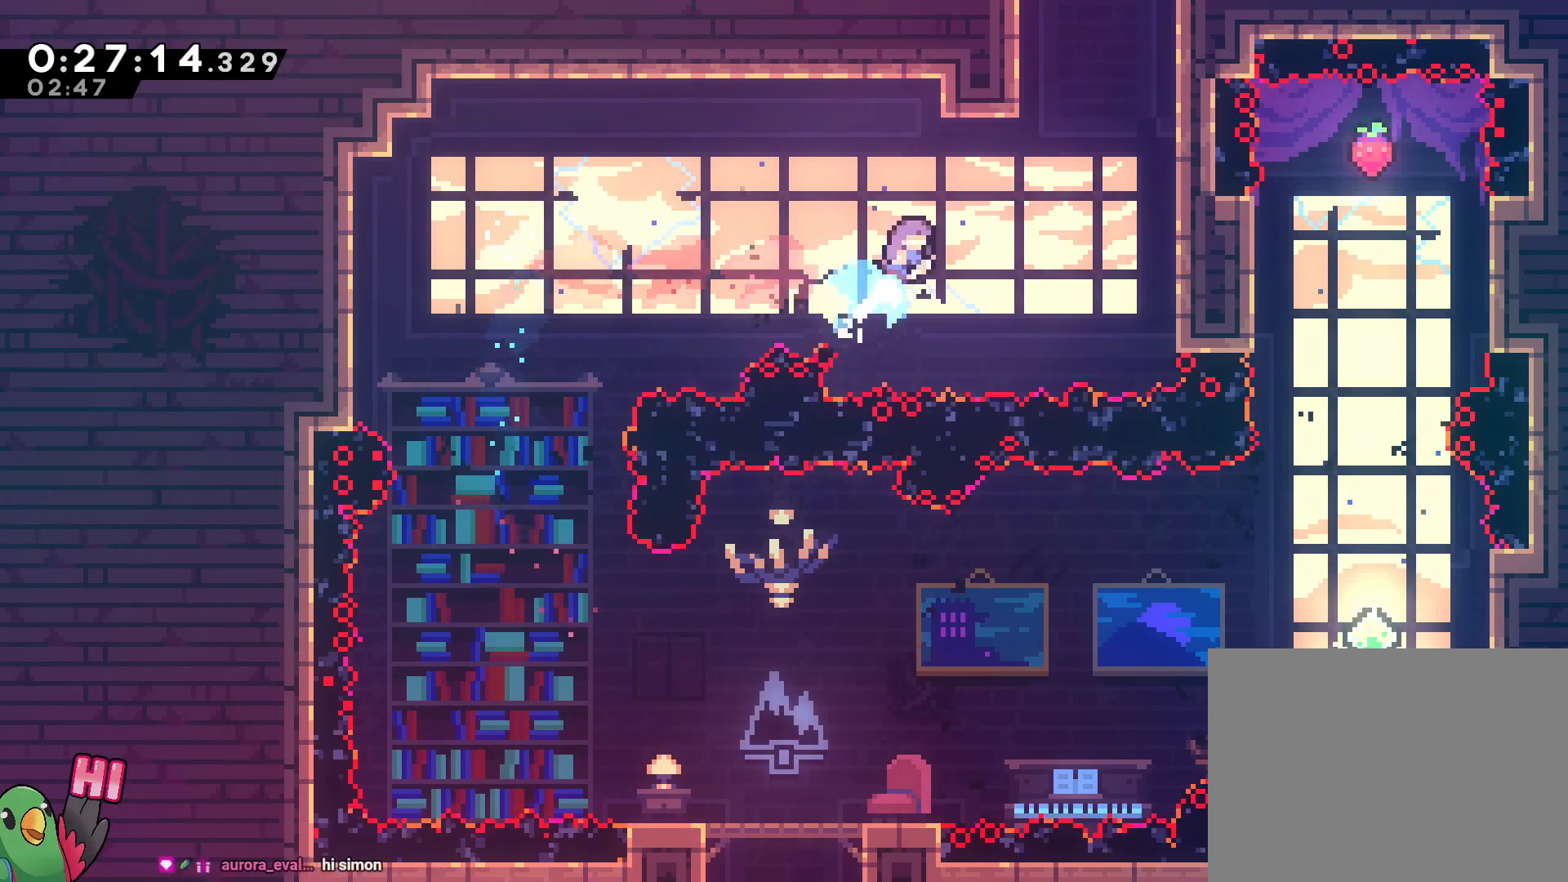
{"dt_ms": 1000, "buttons": ["B", "R1"], "left_stick": "center", "right_stick": "center"}
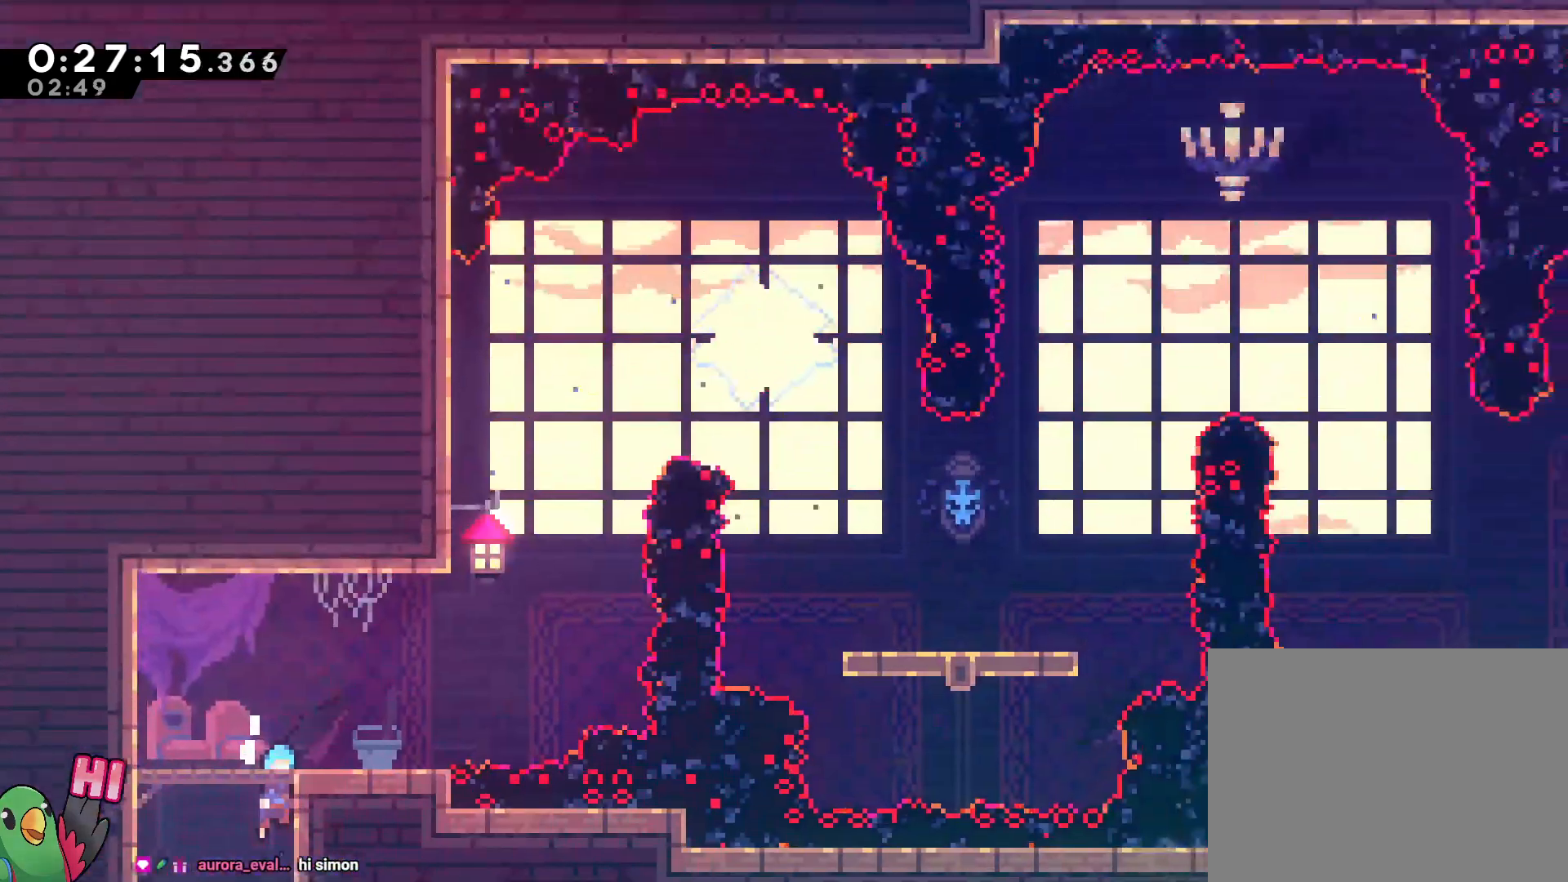
{"dt_ms": 500, "buttons": ["B", "L2", "R1"], "left_stick": "up-right", "right_stick": "center"}
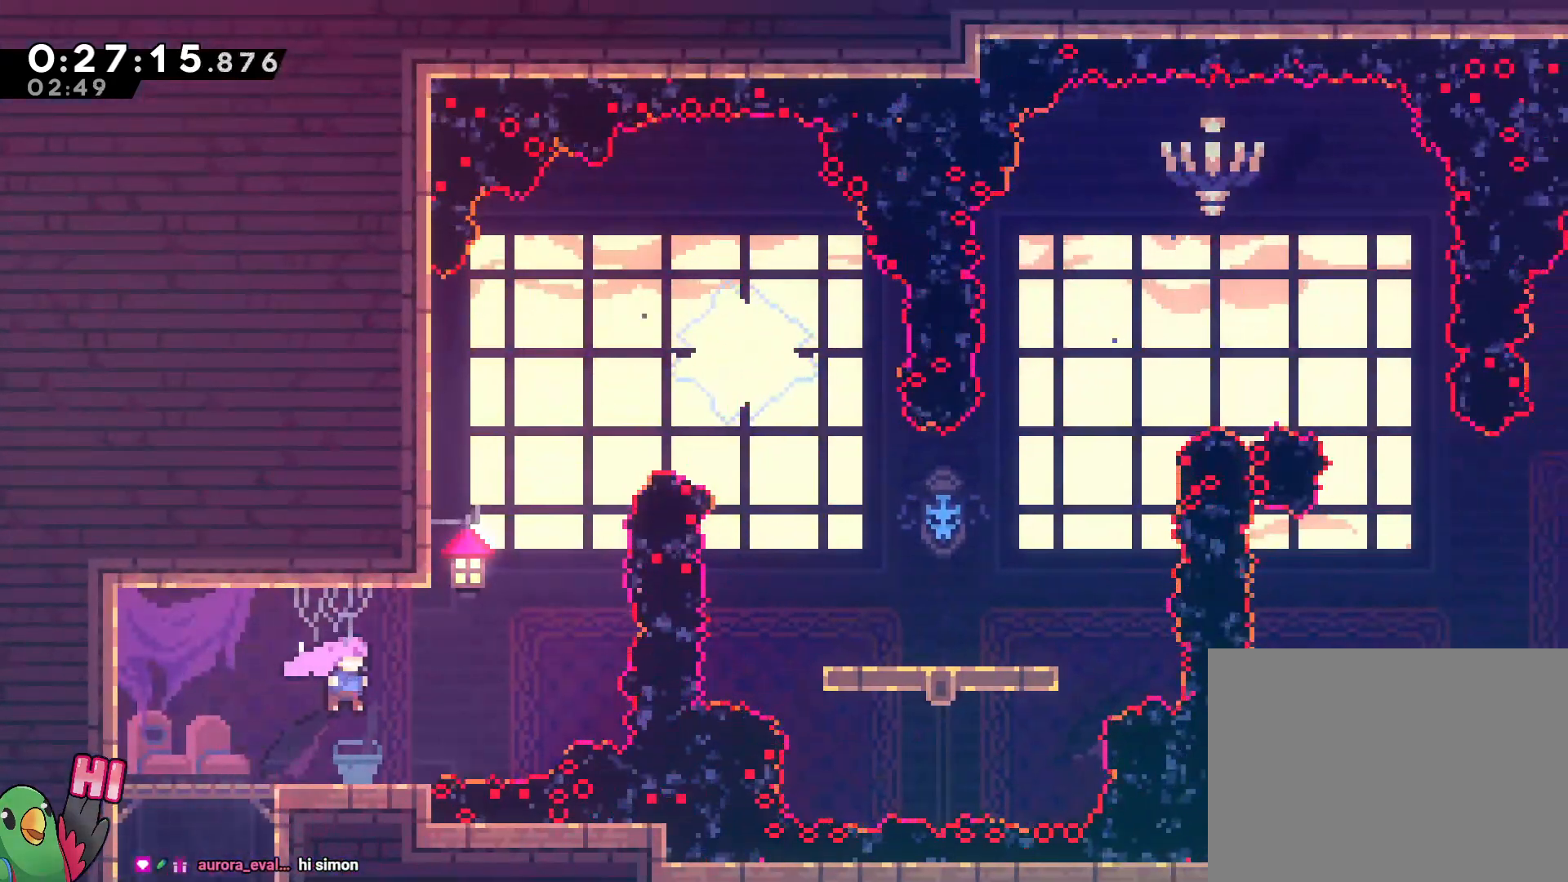
{"dt_ms": 500, "buttons": ["B", "L2"], "left_stick": "up-right", "right_stick": "center", "events": [[83, "Y", "down"], [217, "Y", "up"], [317, "Y", "down"], [467, "R1", "up"], [467, "Y", "up"]]}
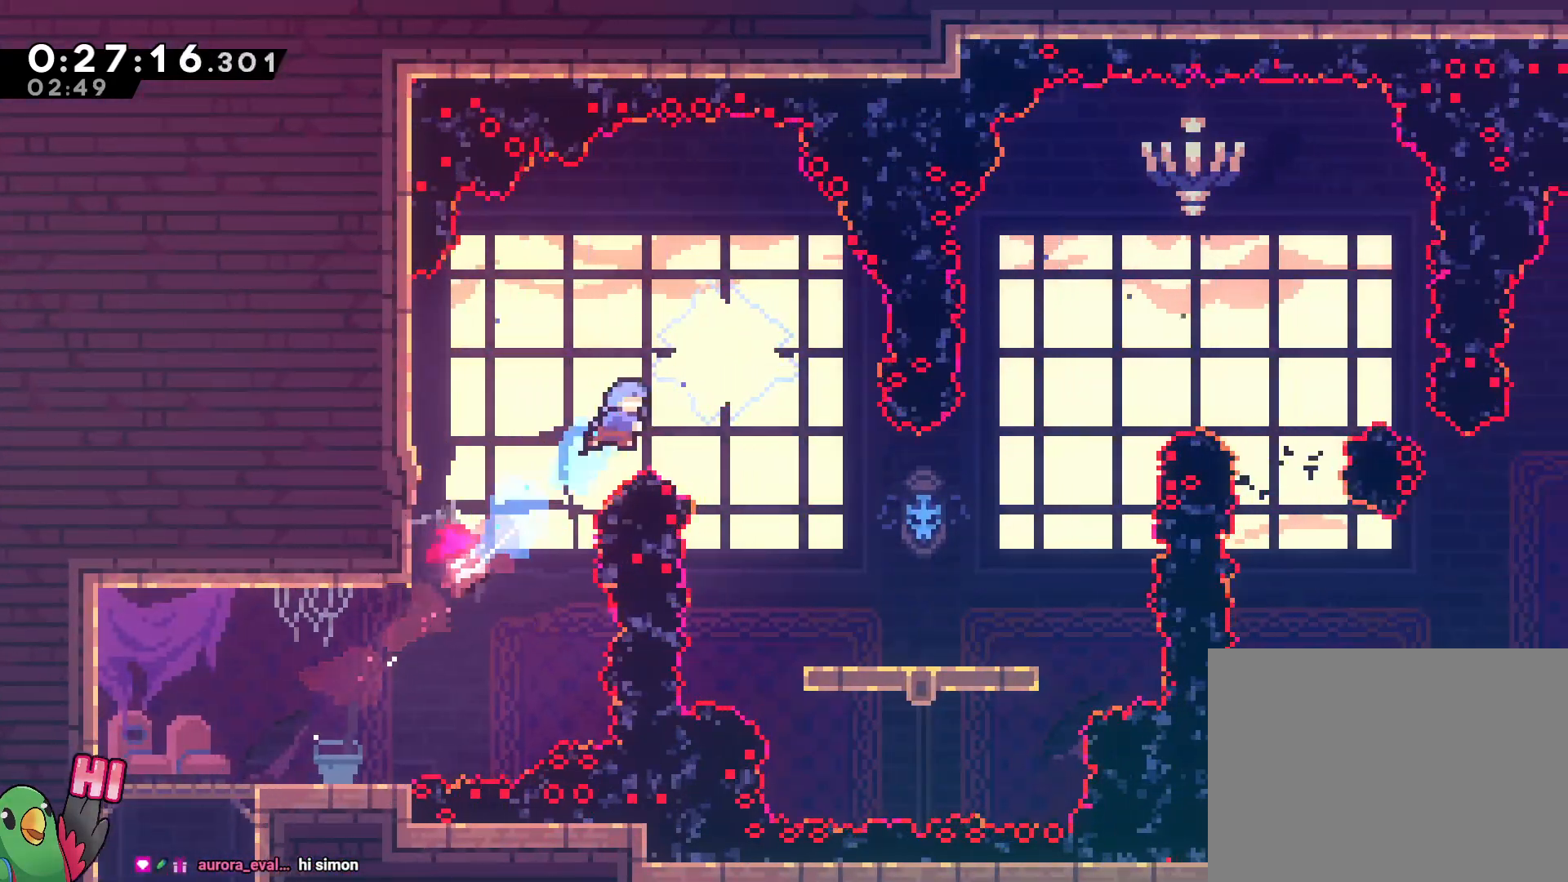
{"dt_ms": 500, "buttons": ["L2"], "left_stick": "right", "right_stick": "center", "events": [[17, "B", "up"], [400, "left_stick", "right"]]}
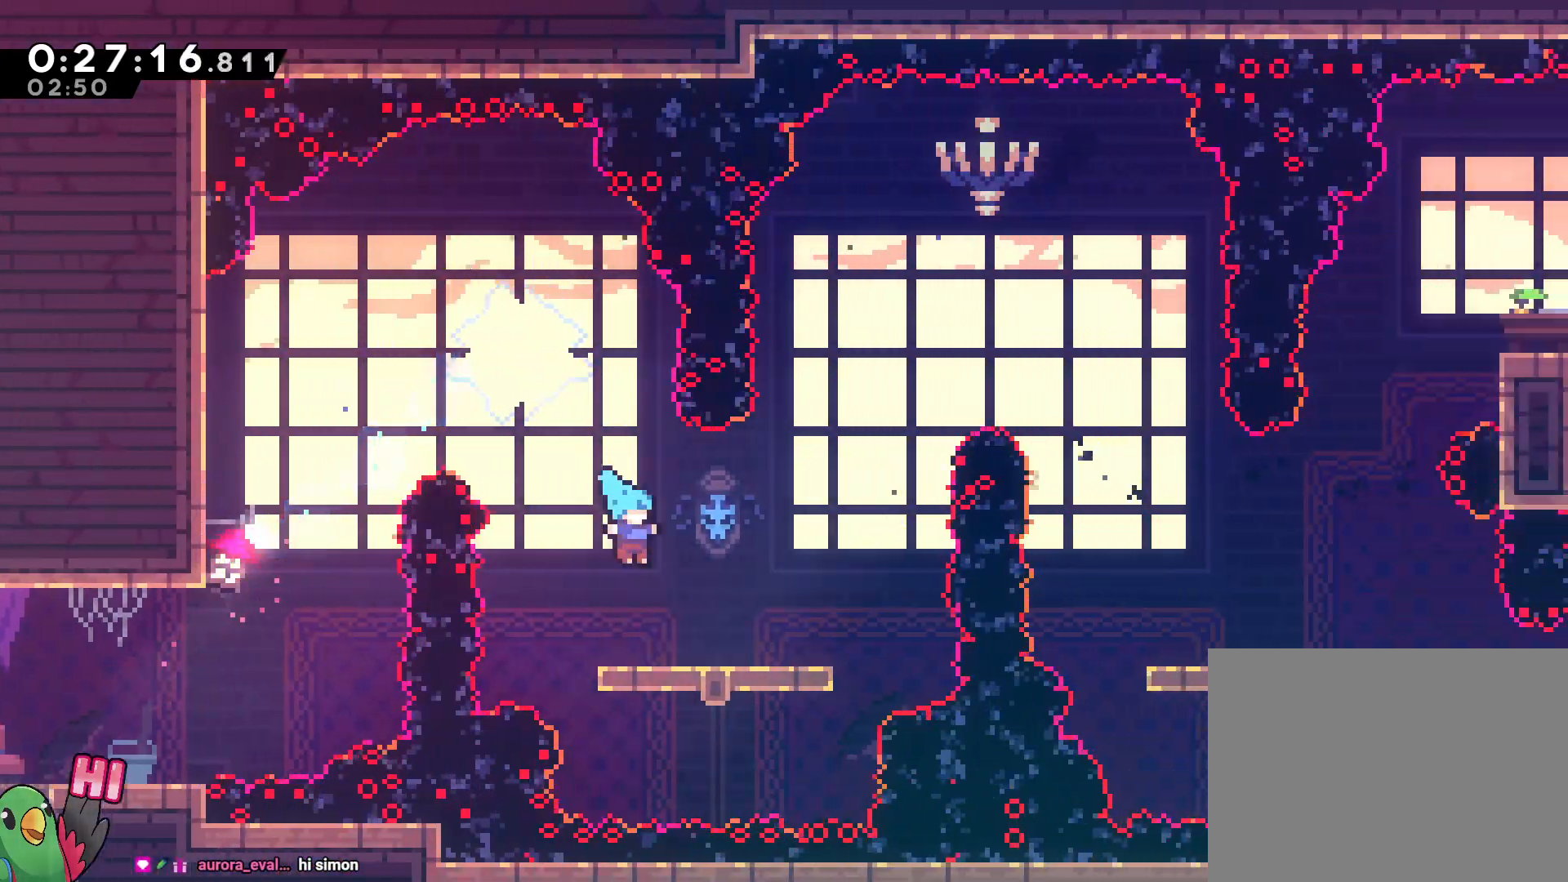
{"dt_ms": 500, "buttons": ["B", "Y", "L2"], "left_stick": "up-right", "right_stick": "center", "events": [[17, "left_stick", "up-right"], [200, "B", "down"], [333, "DPAD_RIGHT", "down"], [383, "DPAD_RIGHT", "up"], [417, "Y", "down"]]}
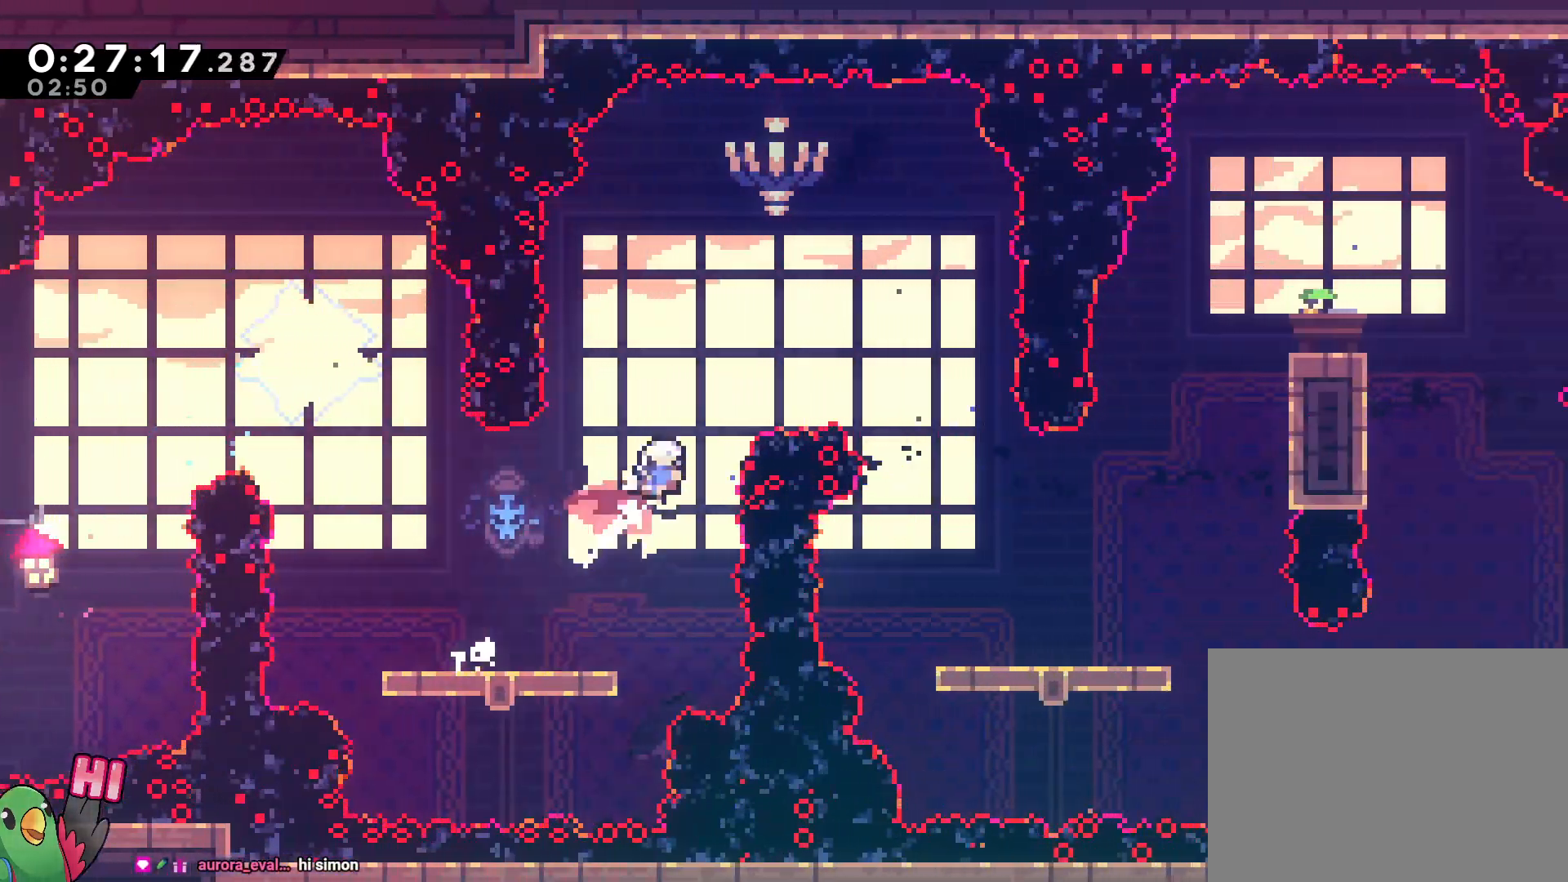
{"dt_ms": 500, "buttons": ["L2"], "left_stick": "center", "right_stick": "center"}
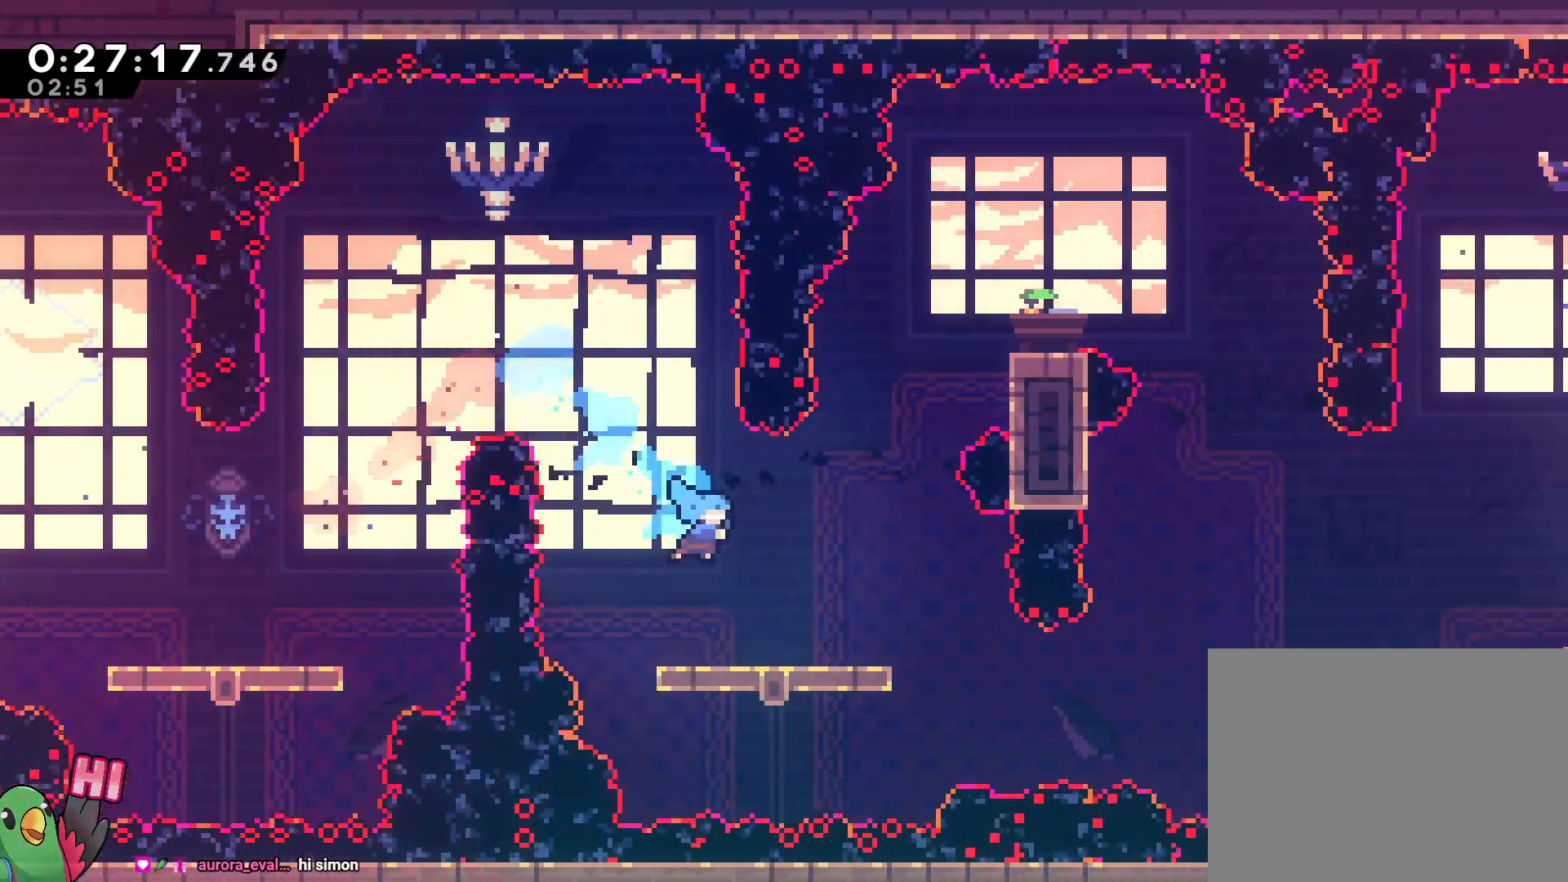
{"dt_ms": 500, "buttons": [], "left_stick": "right", "right_stick": "center", "events": [[167, "left_stick", "right"], [250, "L2", "up"], [383, "Y", "down"], [500, "Y", "up"]]}
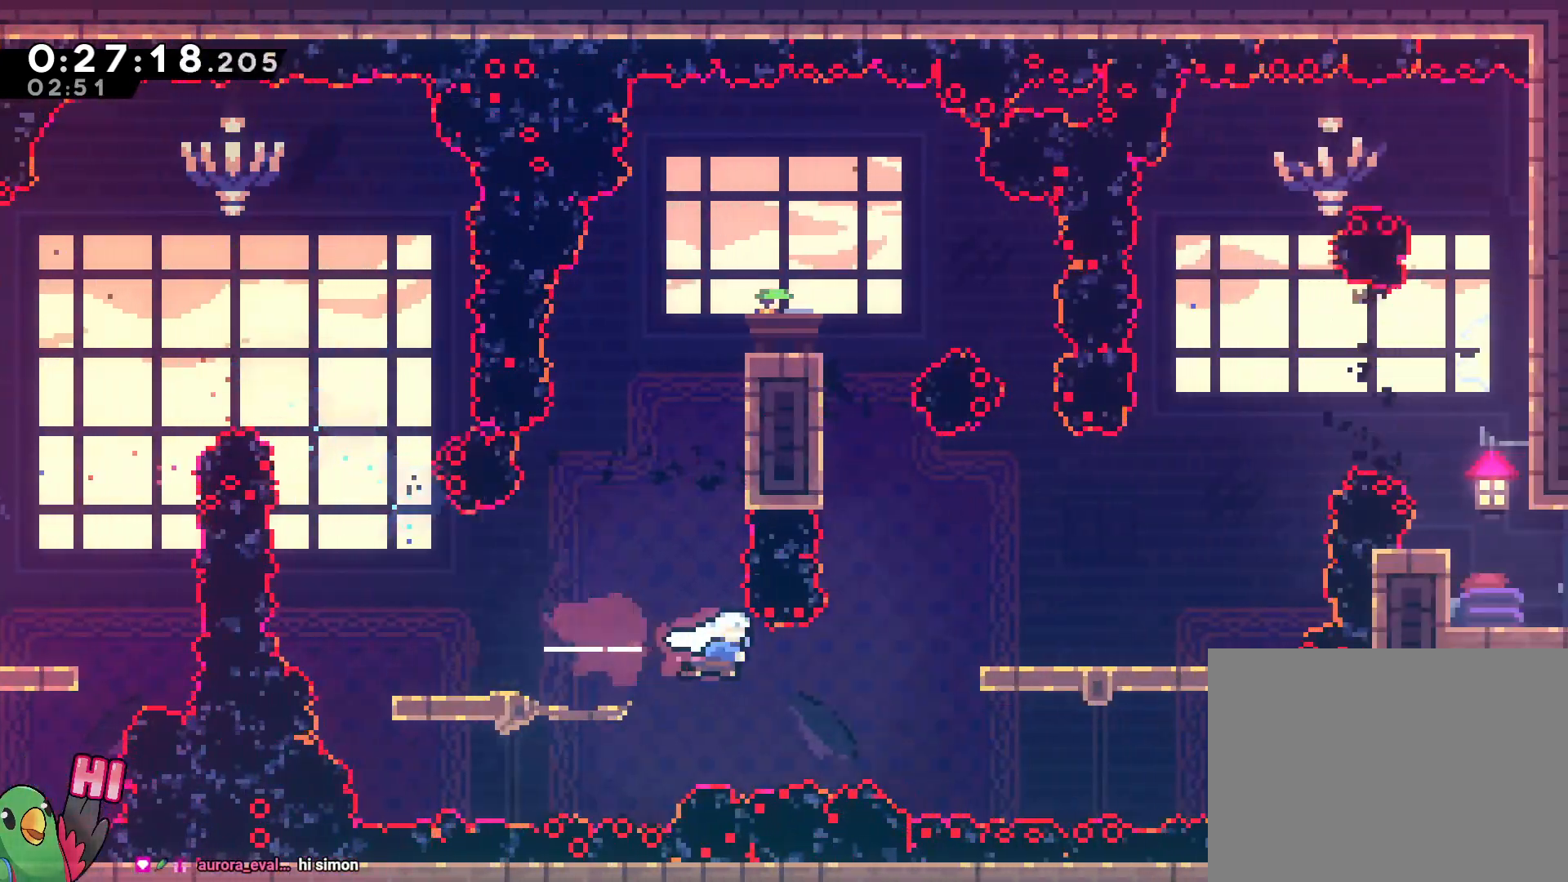
{"dt_ms": 1000, "buttons": [], "left_stick": "down", "right_stick": "center", "events": [[117, "Y", "down"], [250, "Y", "up"], [333, "B", "down"], [517, "left_stick", "up"], [550, "Y", "down"], [650, "Y", "up"], [783, "Y", "down"], [783, "left_stick", "right"], [933, "Y", "up"], [950, "B", "up"], [1000, "left_stick", "down"]]}
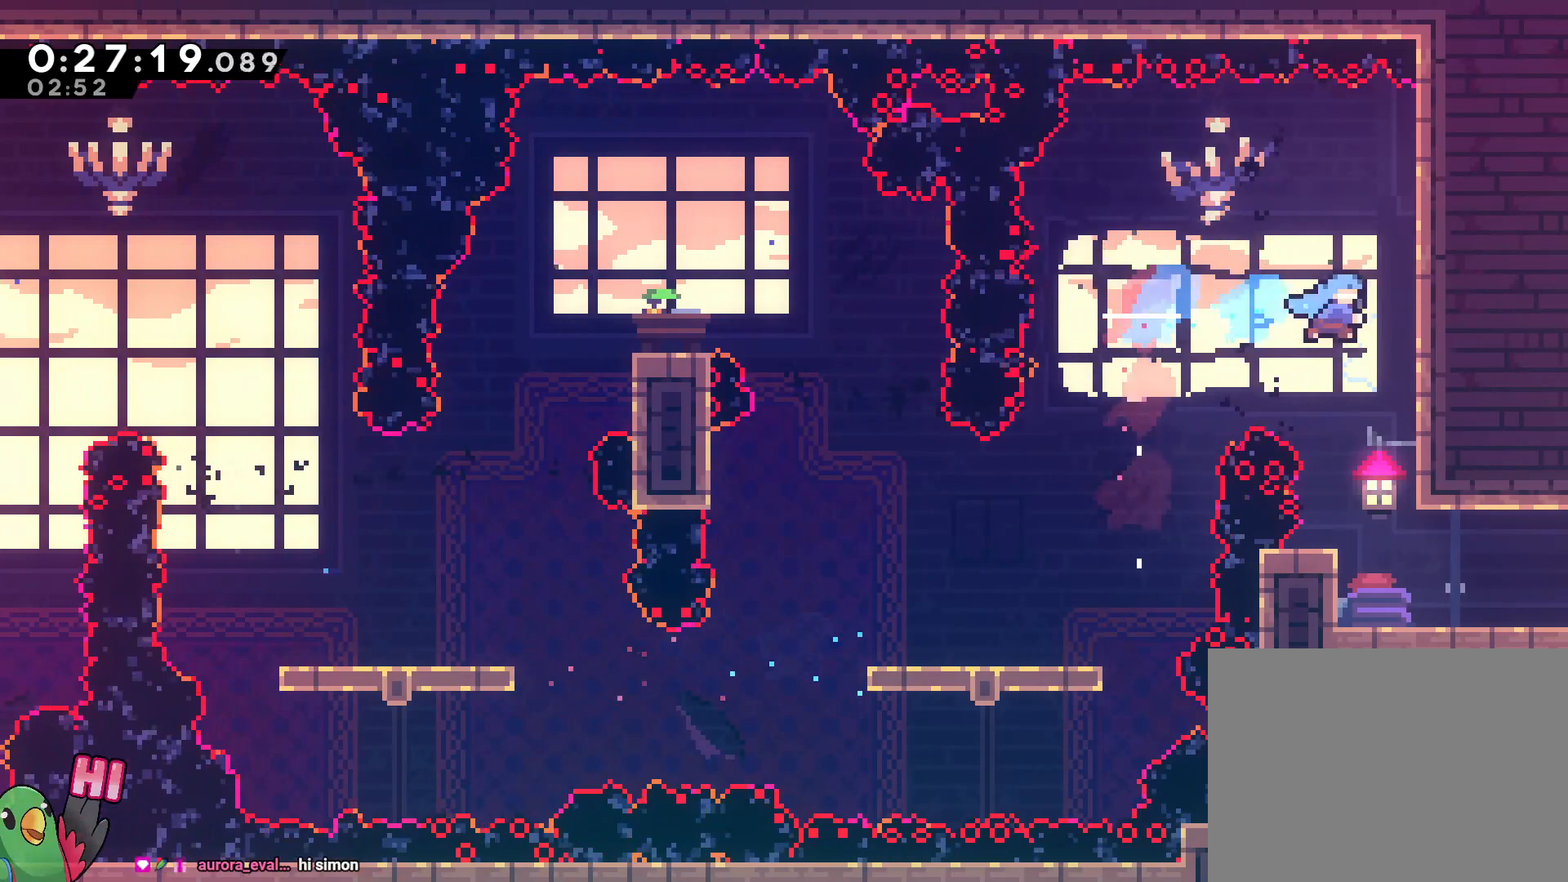
{"dt_ms": 500, "buttons": ["L2"], "left_stick": "down-right", "right_stick": "center", "events": [[83, "L2", "down"], [467, "left_stick", "down-right"]]}
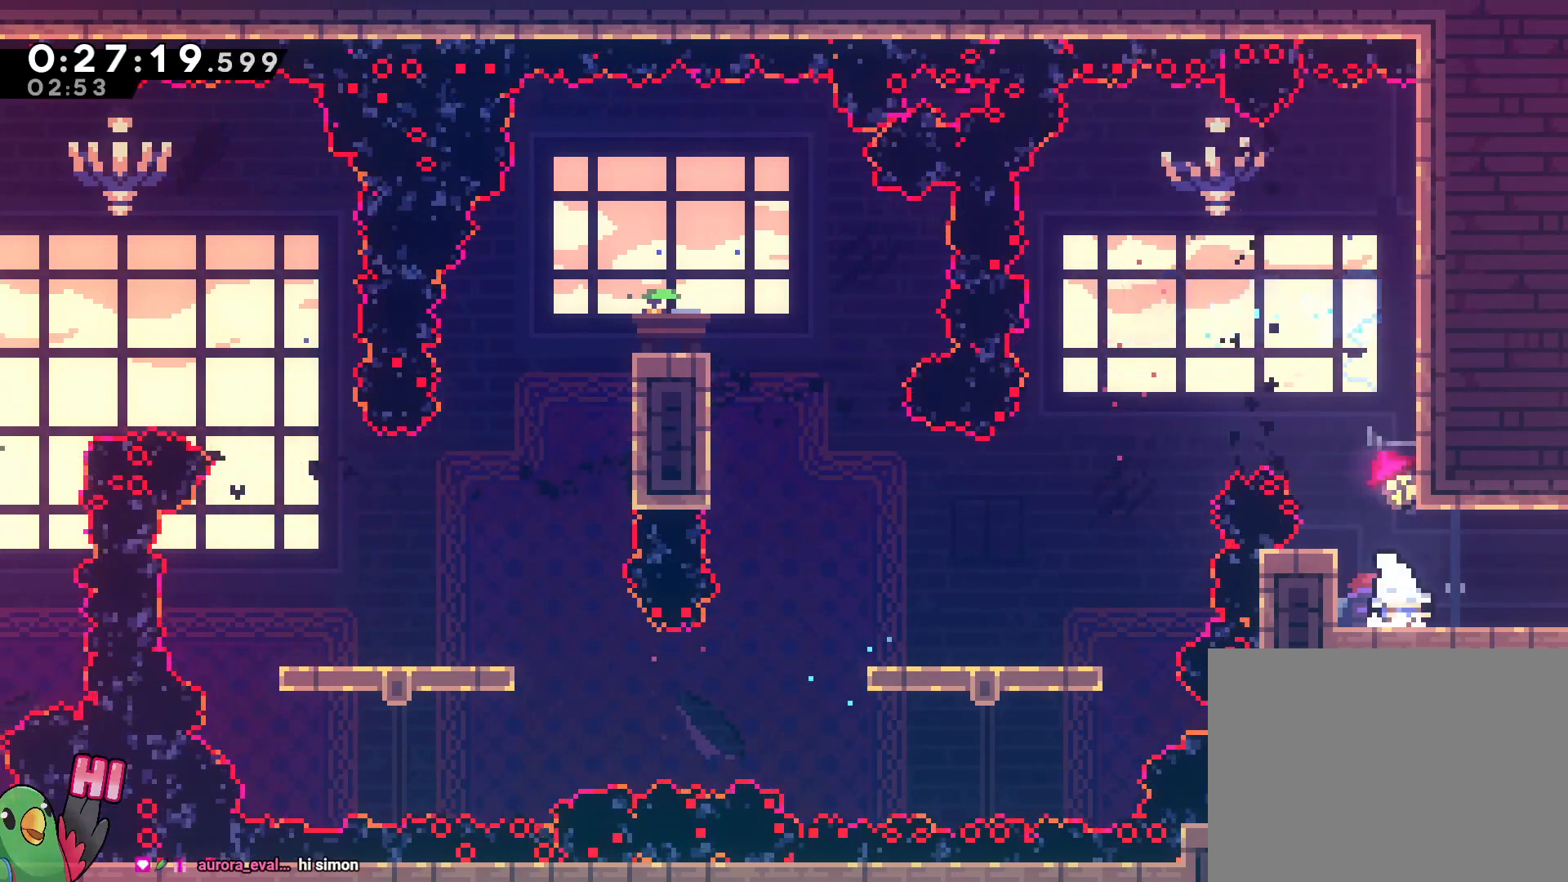
{"dt_ms": 500, "buttons": ["L2"], "left_stick": "right", "right_stick": "center", "events": [[17, "Y", "down"], [17, "left_stick", "right"], [33, "B", "down"], [100, "Y", "up"], [117, "B", "up"], [167, "left_stick", "down"], [217, "left_stick", "right"]]}